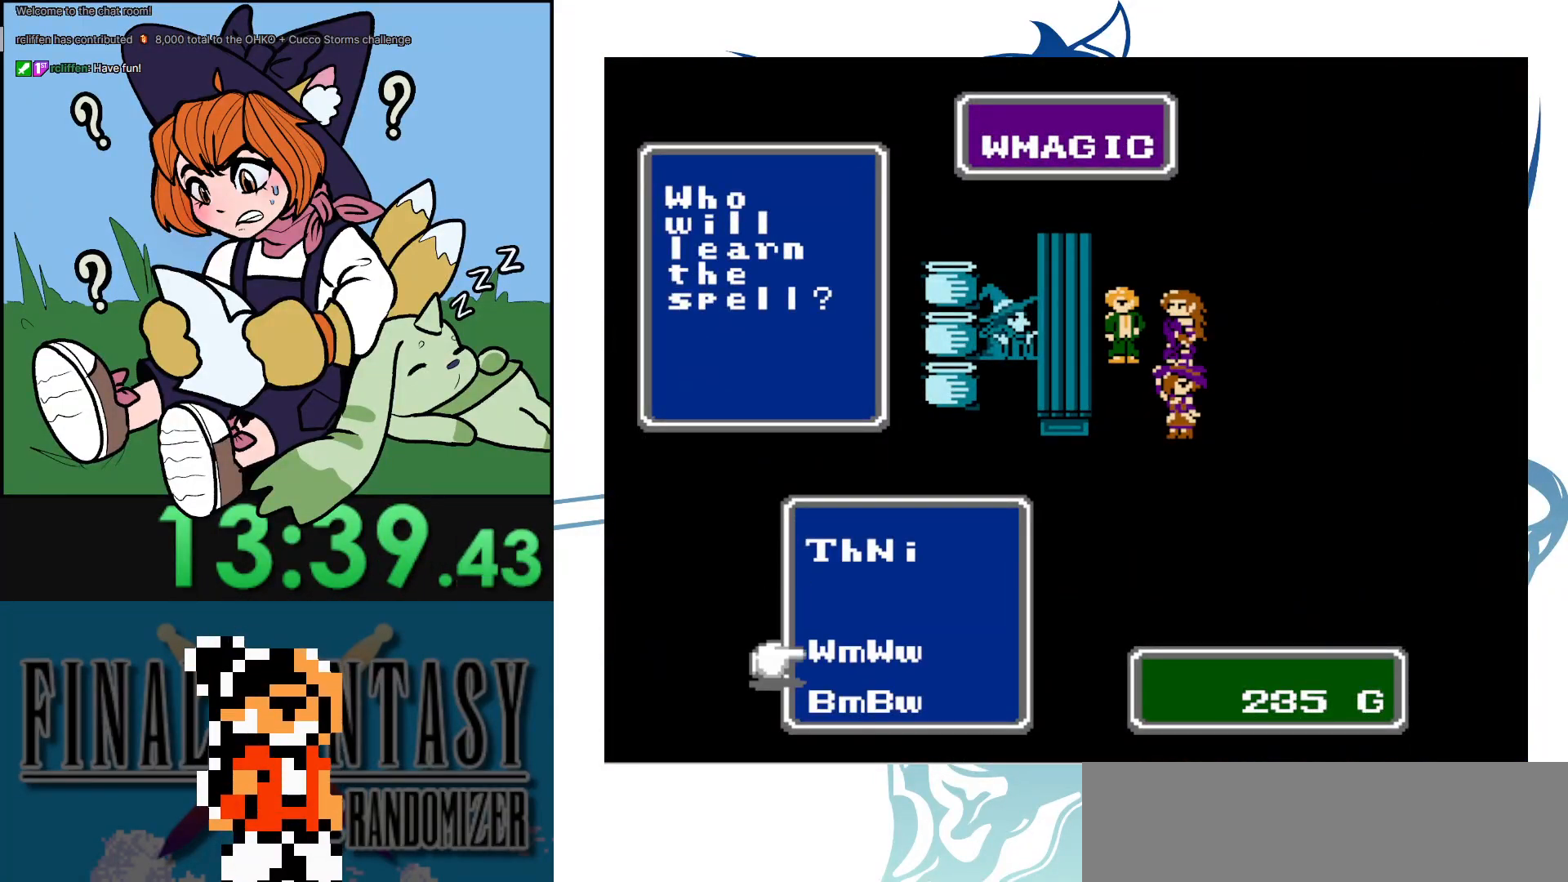
Gameplay with a controller (Nintendo layout); each line is a JSON object with the inputs held at the frame after it. "events" lists button and stick changes between this image and that frame as [ms after this image, input, new state], when the widget could be followed in between. Not read: DPAD_LEFT L3 R3.
{"buttons": [], "events": [[33, "DPAD_DOWN", "down"], [167, "DPAD_DOWN", "up"], [217, "A", "down"], [383, "A", "up"]]}
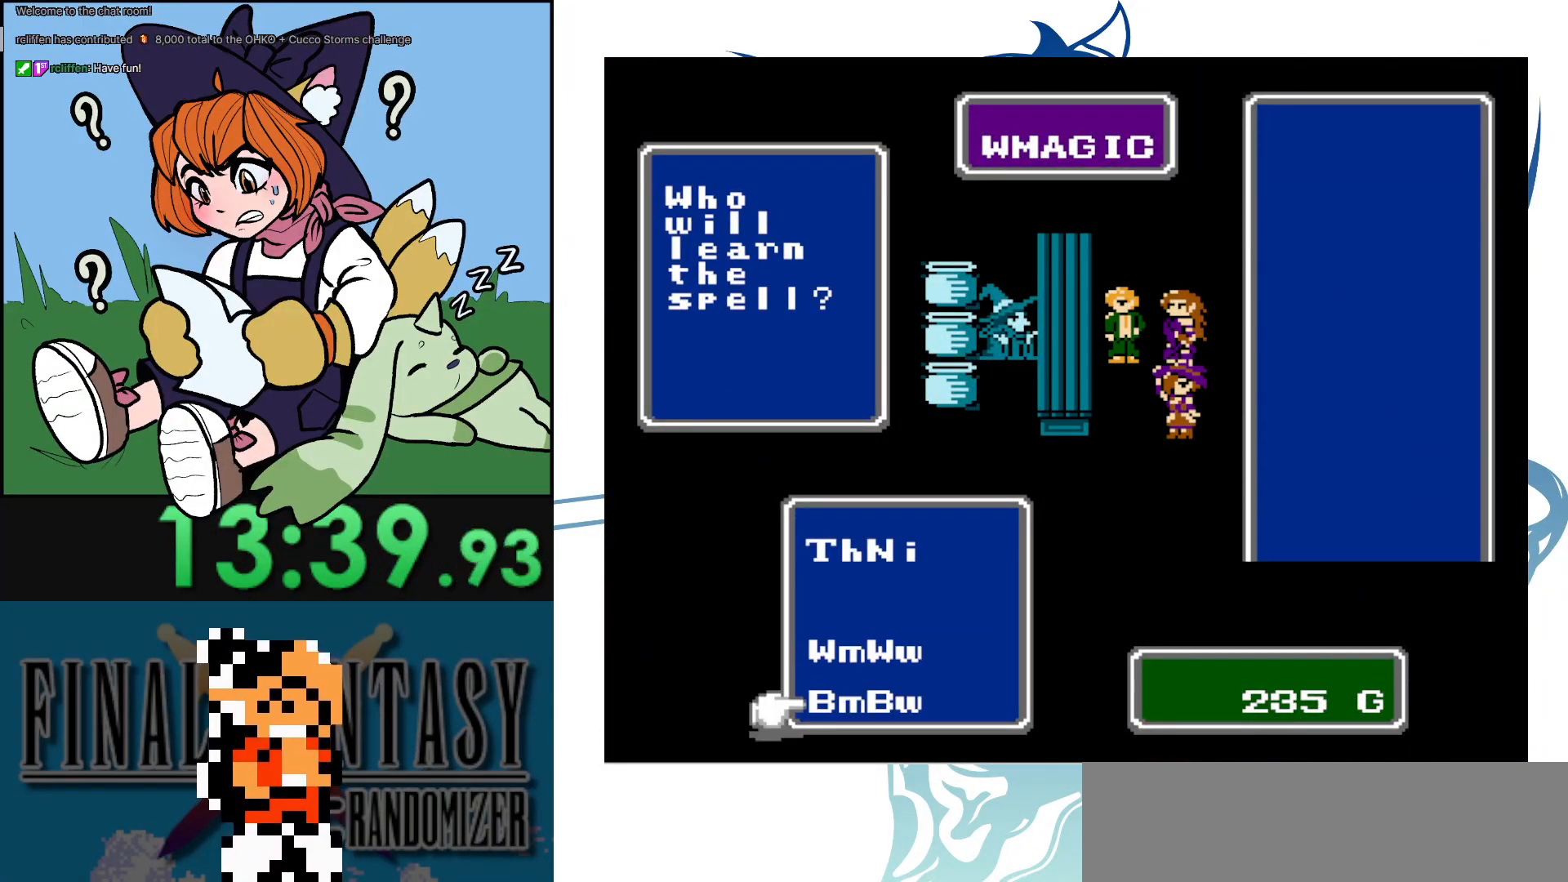
{"buttons": [], "events": []}
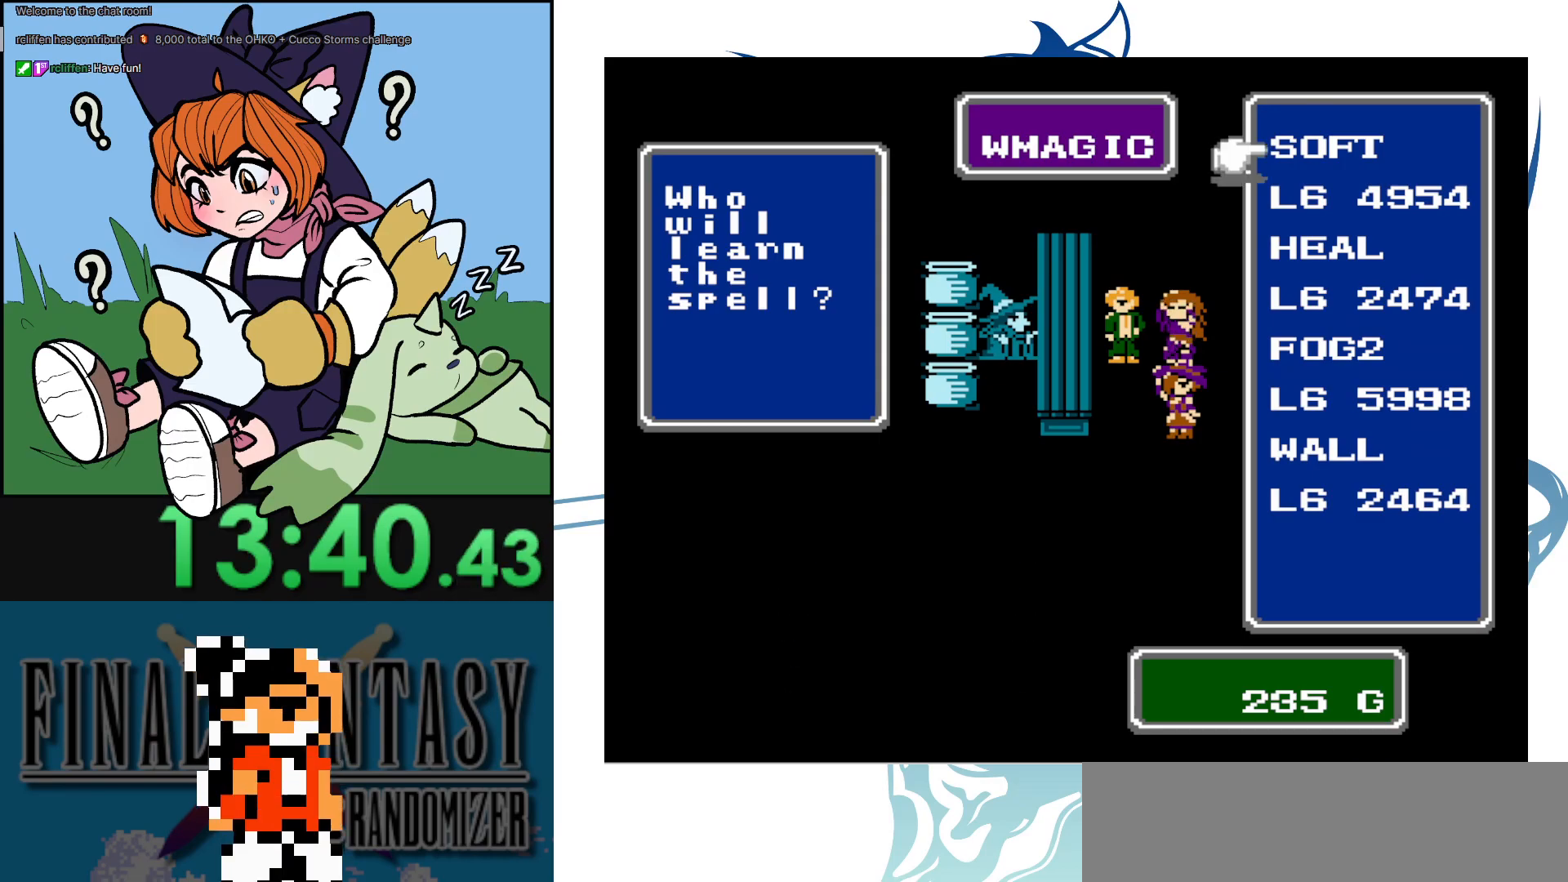
{"buttons": ["DPAD_DOWN"], "events": [[33, "DPAD_DOWN", "down"], [150, "DPAD_DOWN", "up"], [200, "DPAD_DOWN", "down"], [333, "DPAD_DOWN", "up"], [400, "DPAD_DOWN", "down"]]}
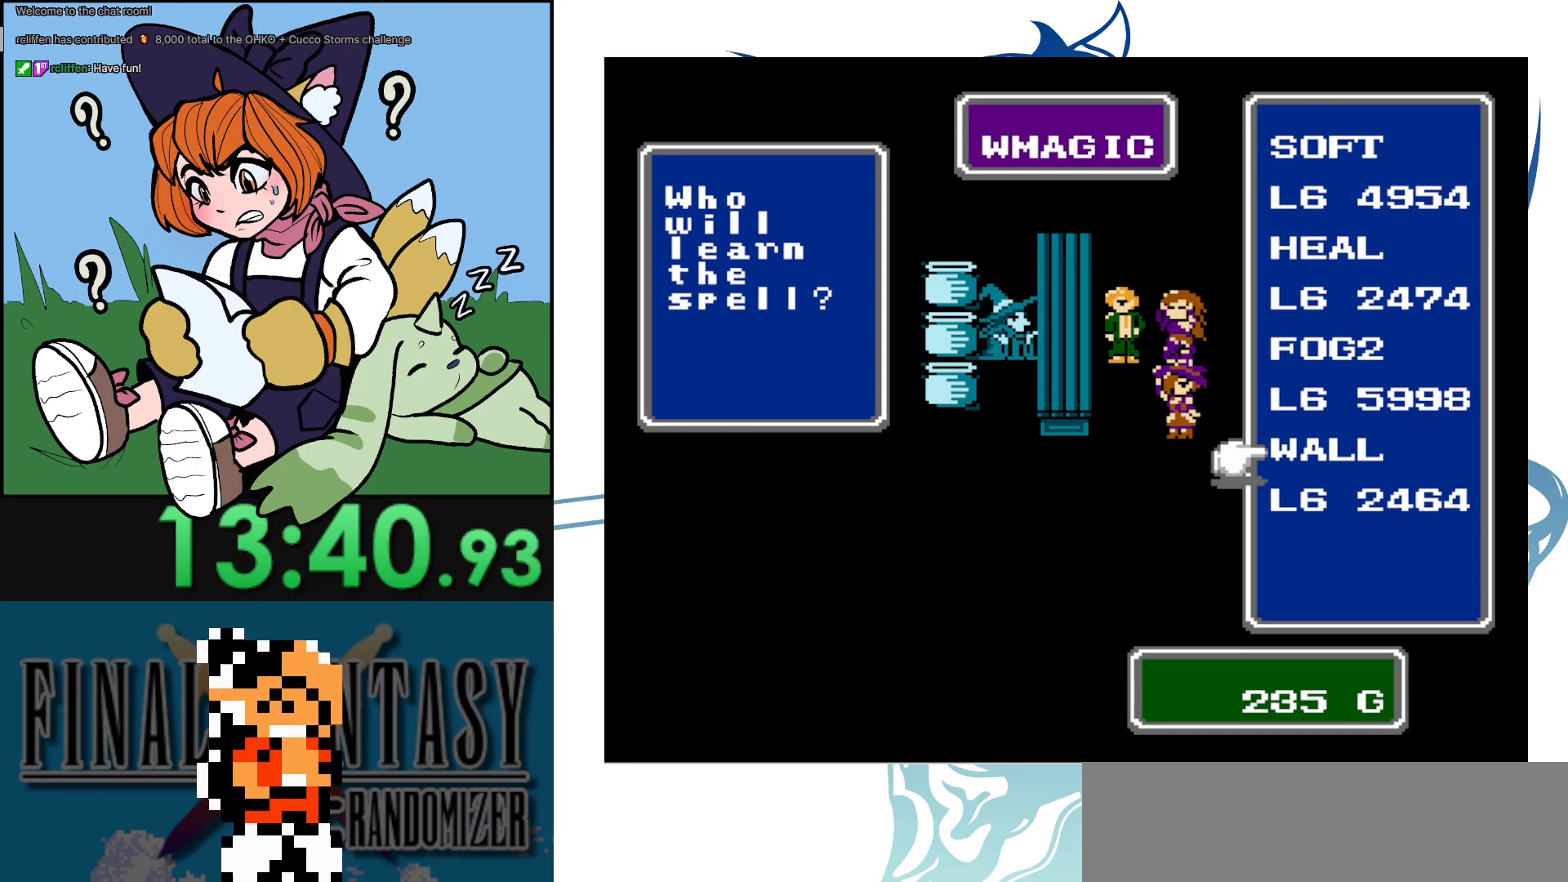
{"buttons": [], "events": [[17, "DPAD_DOWN", "up"], [333, "B", "down"], [450, "B", "up"]]}
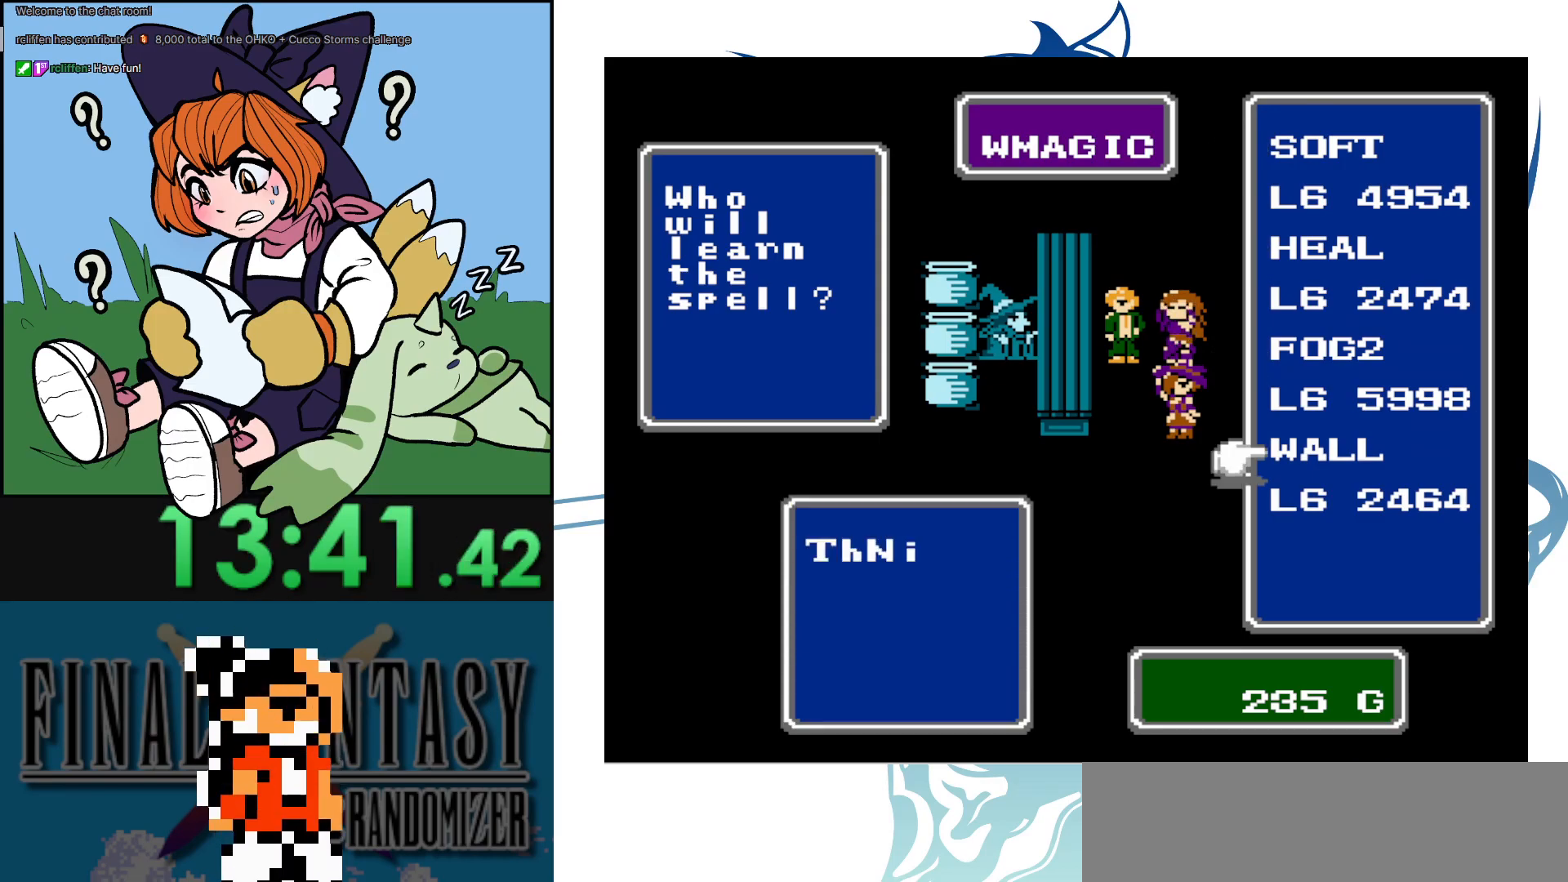
{"buttons": [], "events": [[50, "B", "down"], [150, "B", "up"], [250, "B", "down"], [367, "B", "up"]]}
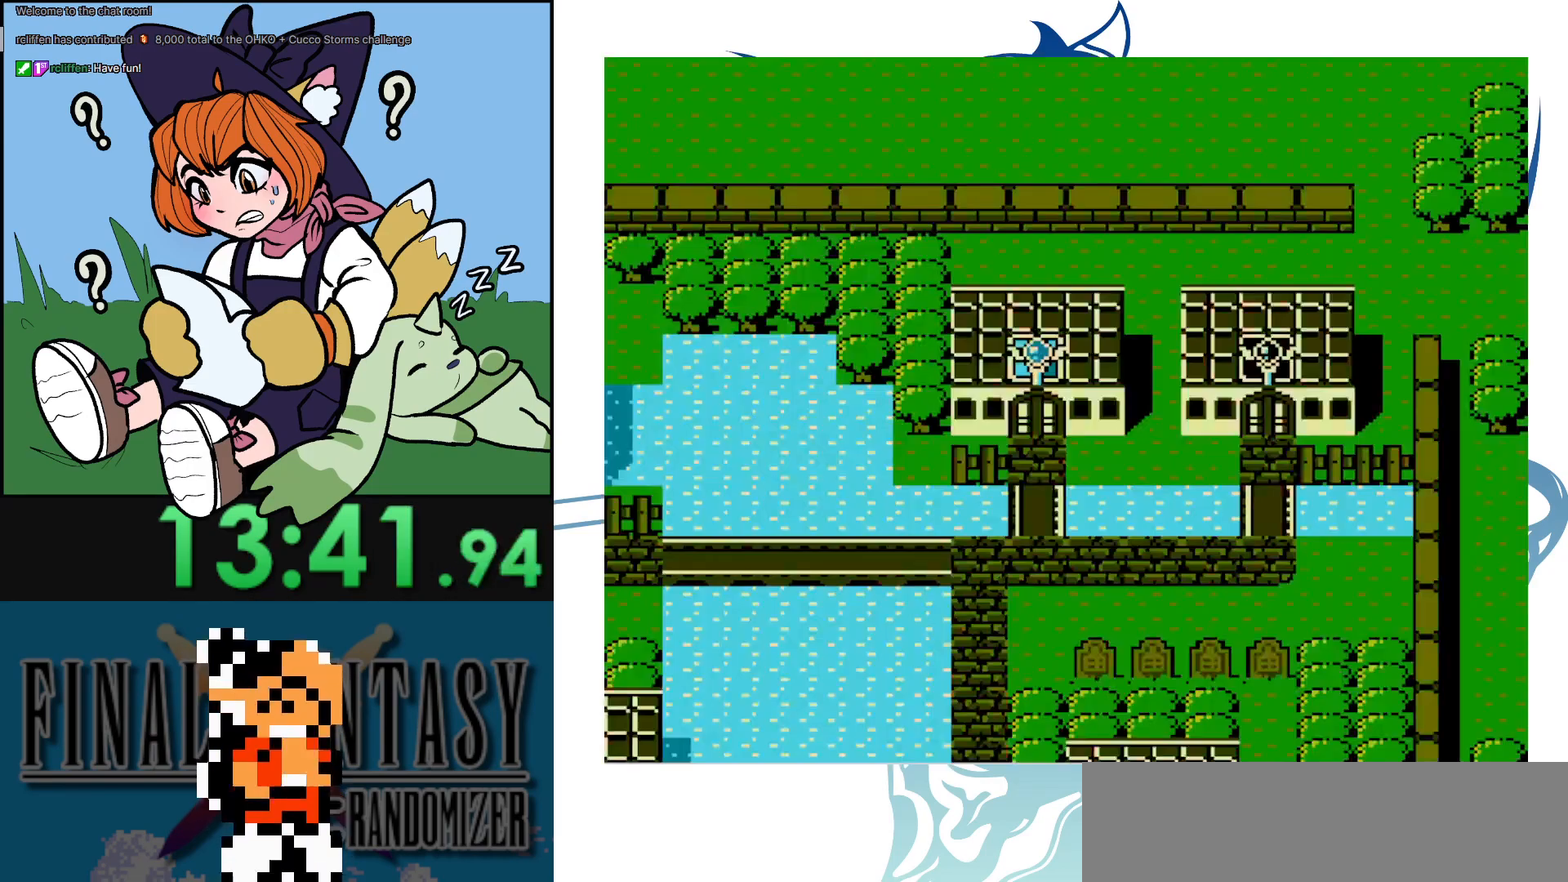
{"buttons": ["DPAD_RIGHT"], "events": [[50, "DPAD_DOWN", "down"], [267, "DPAD_DOWN", "up"], [267, "DPAD_RIGHT", "down"]]}
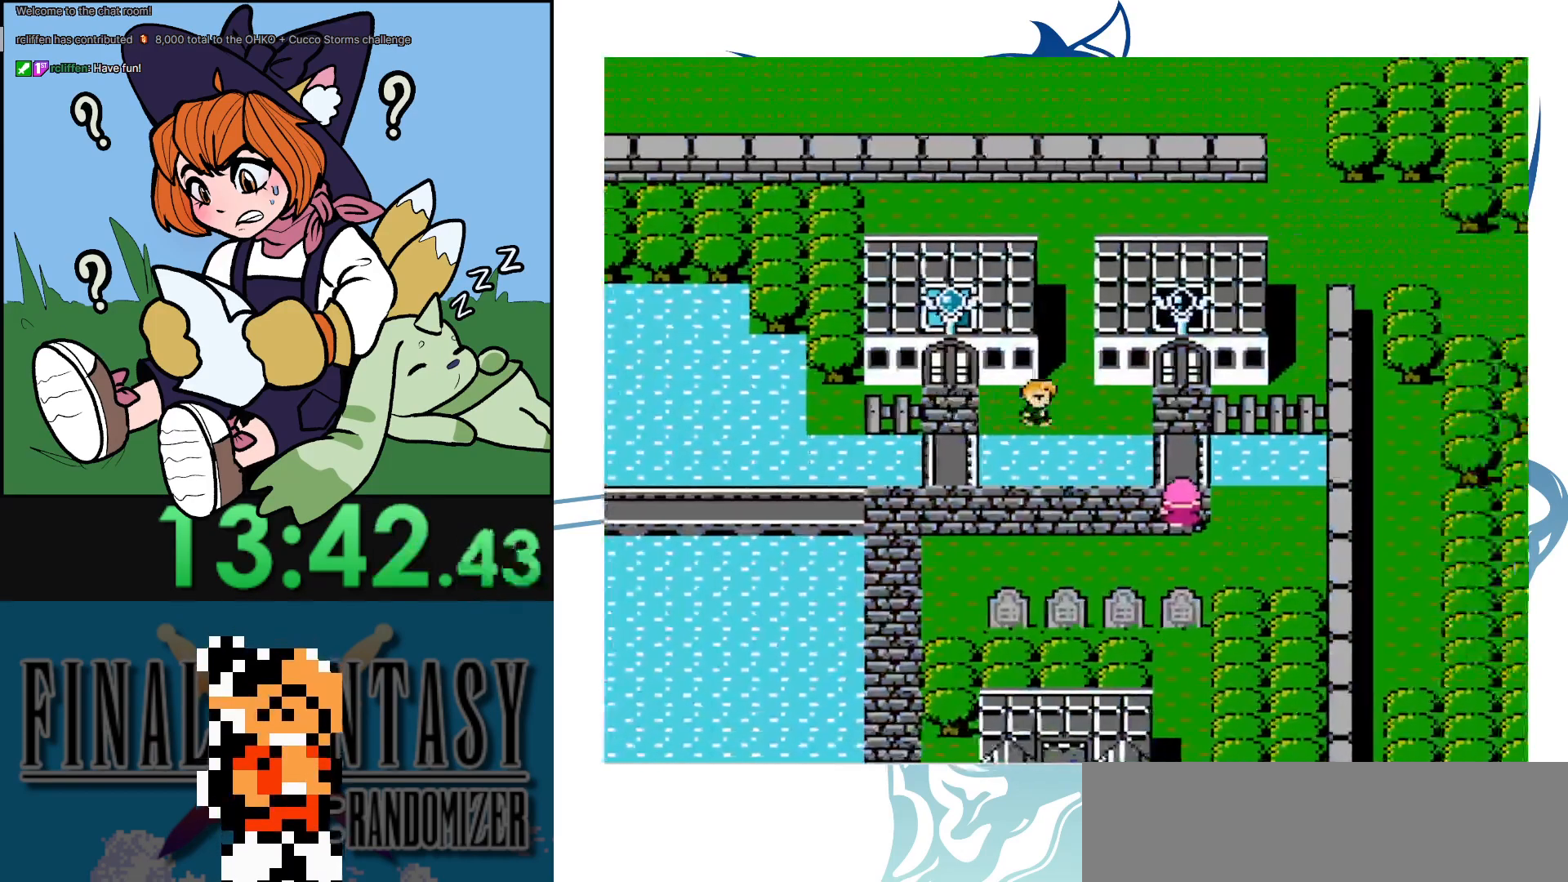
{"buttons": ["DPAD_UP"], "events": [[250, "DPAD_UP", "down"], [300, "DPAD_RIGHT", "up"]]}
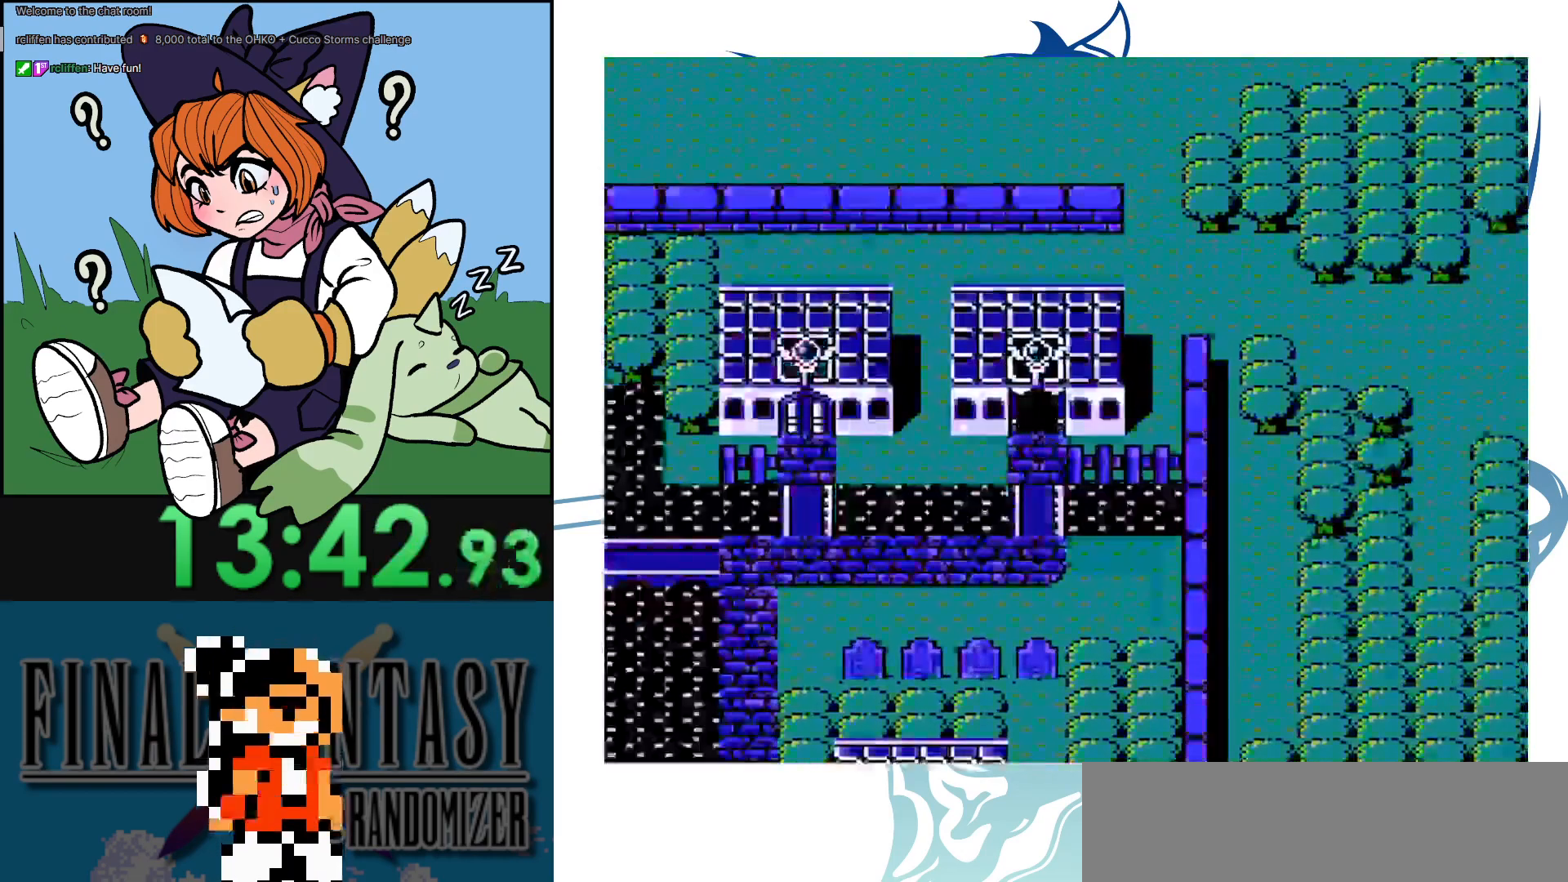
{"buttons": [], "events": [[300, "DPAD_UP", "up"]]}
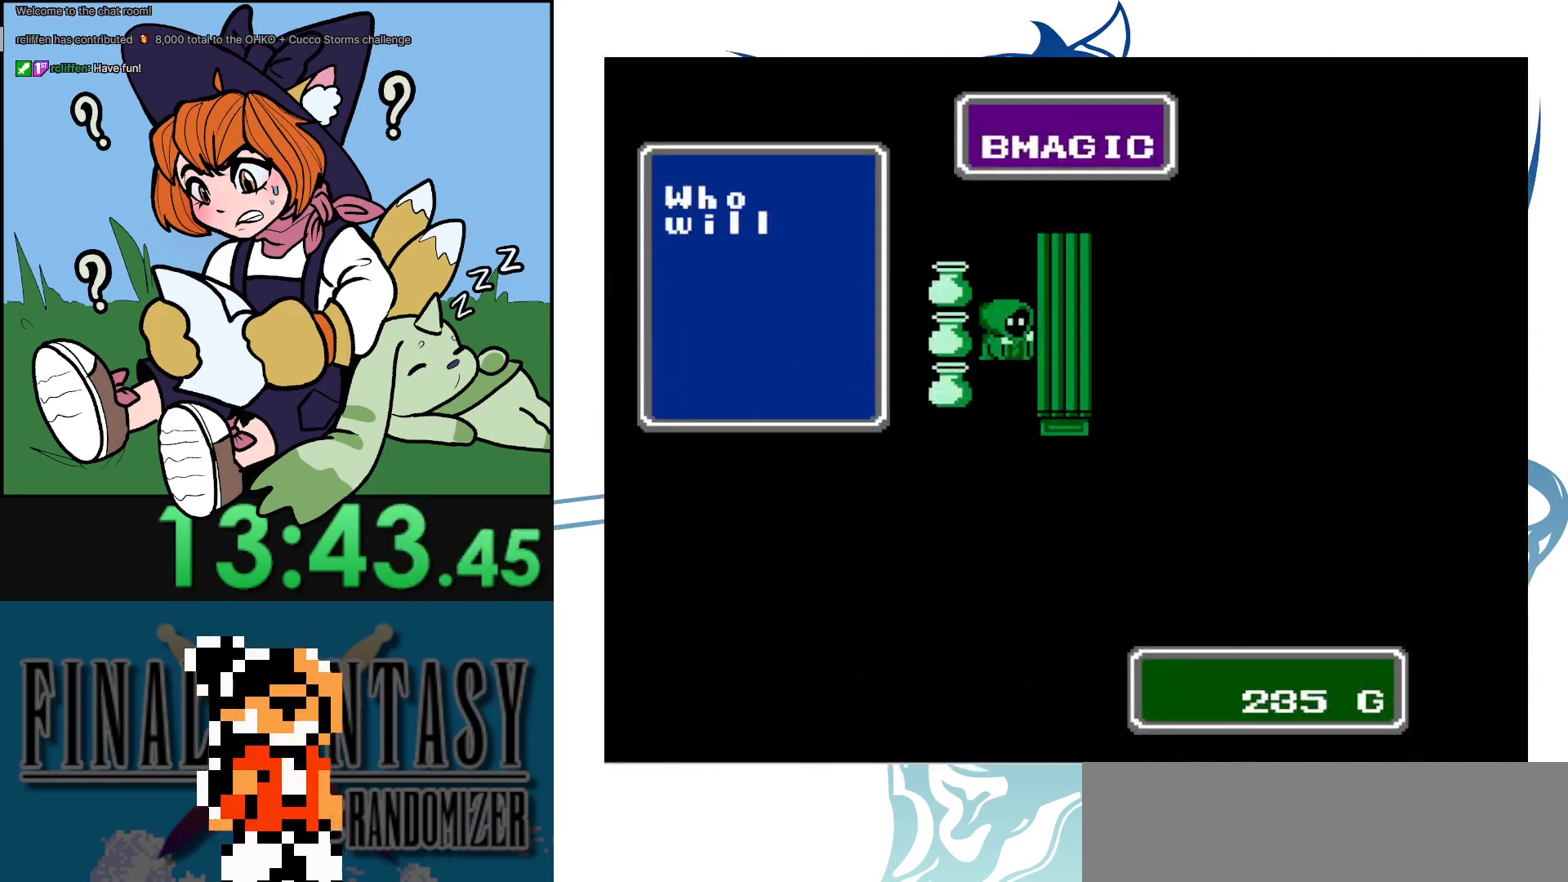
{"buttons": [], "events": [[150, "DPAD_DOWN", "down"], [267, "DPAD_DOWN", "up"], [367, "DPAD_DOWN", "down"], [483, "DPAD_DOWN", "up"]]}
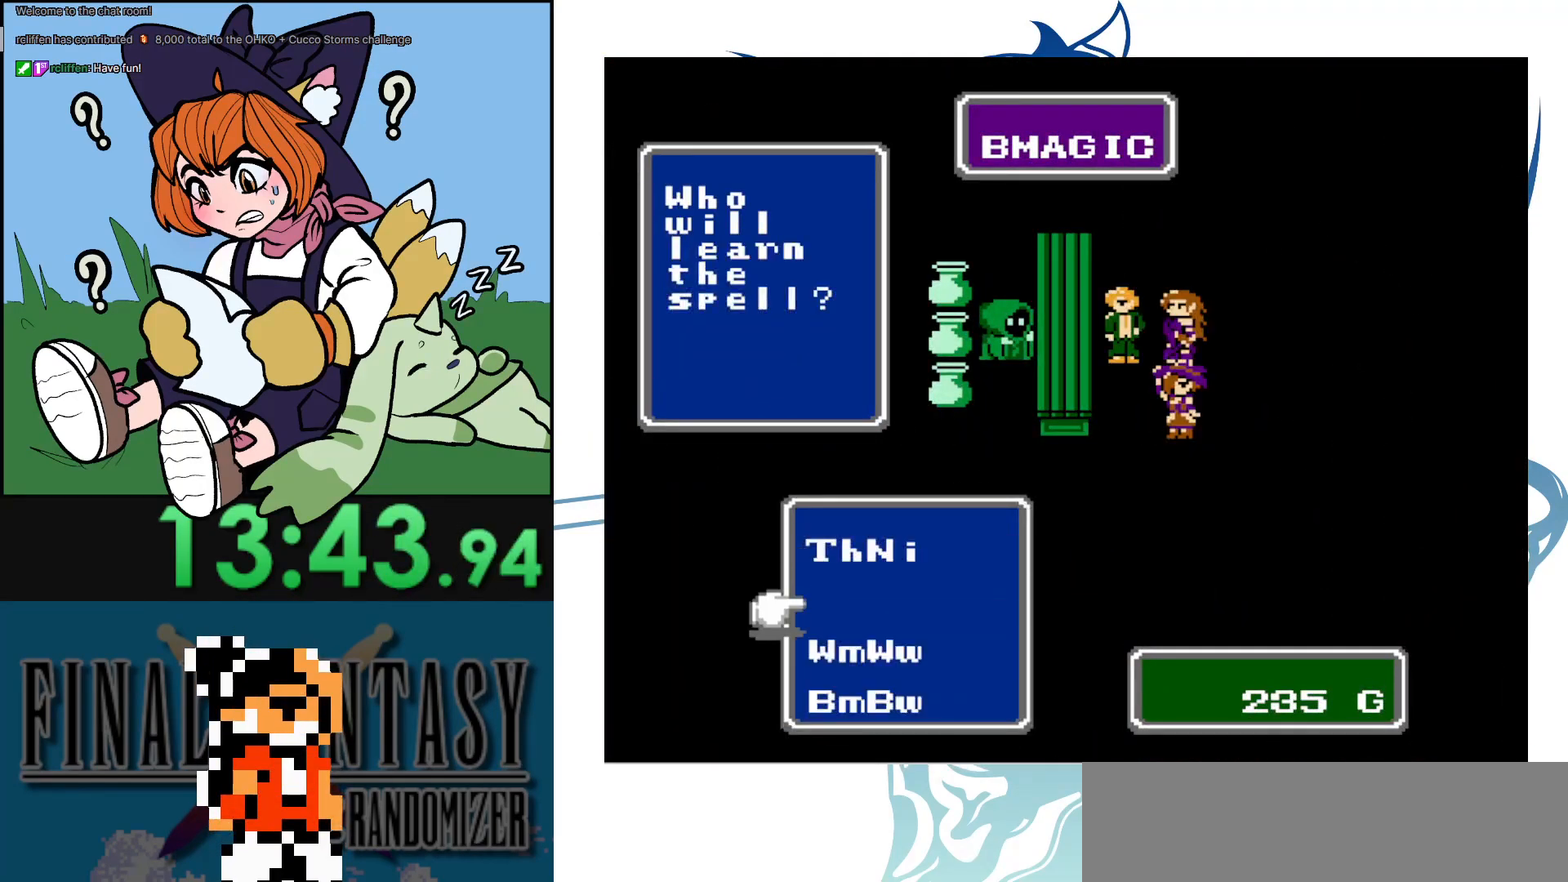
{"buttons": ["A"], "events": [[67, "DPAD_DOWN", "down"], [133, "DPAD_DOWN", "up"], [183, "DPAD_DOWN", "down"], [333, "A", "down"], [333, "DPAD_DOWN", "up"]]}
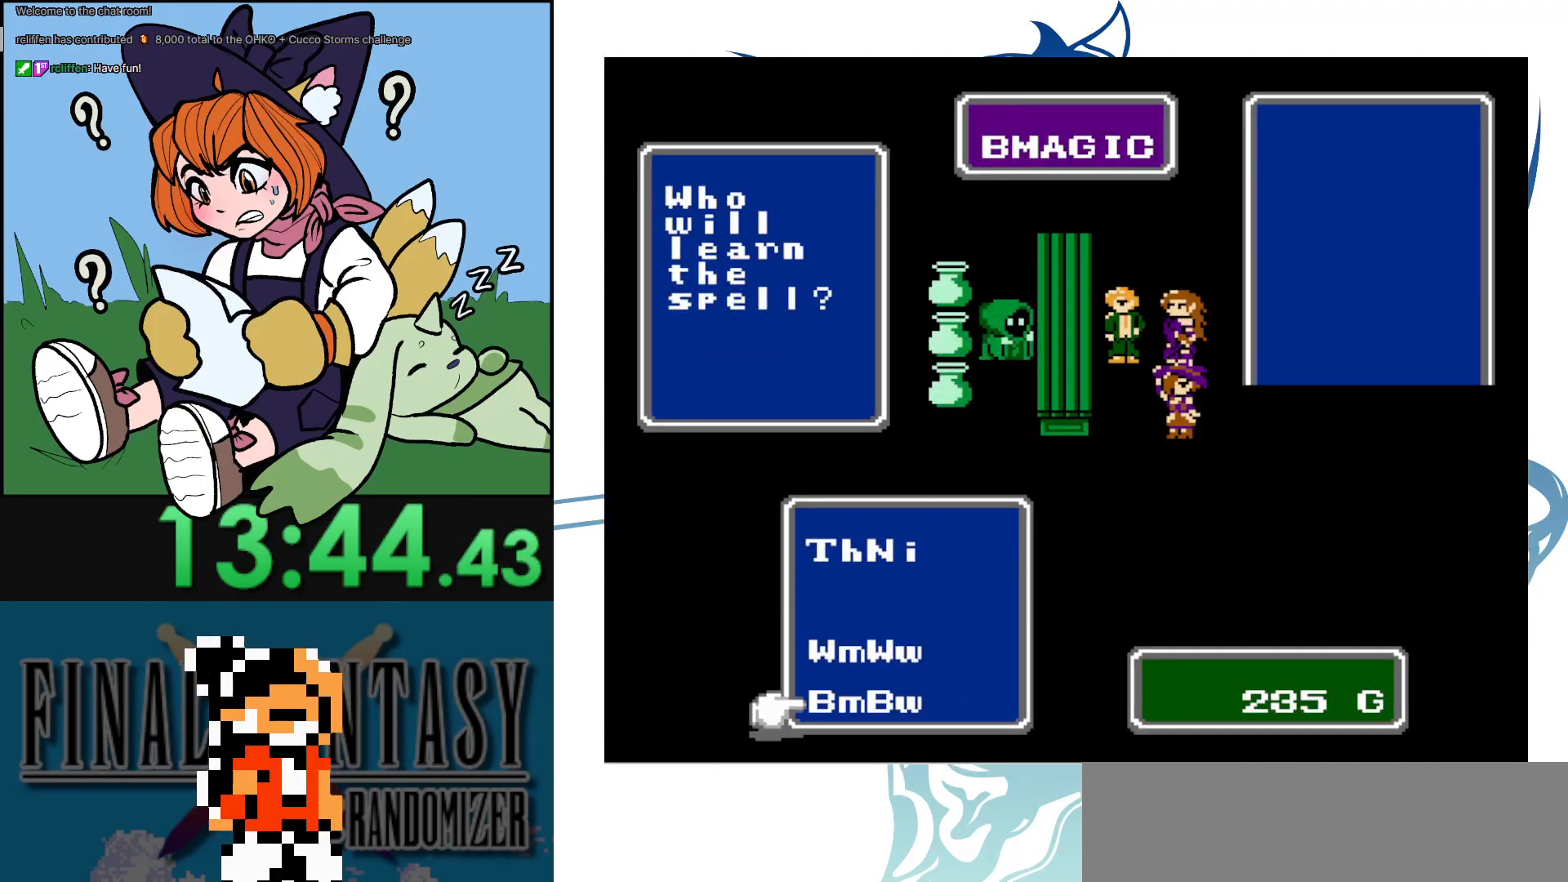
{"buttons": [], "events": [[17, "A", "up"]]}
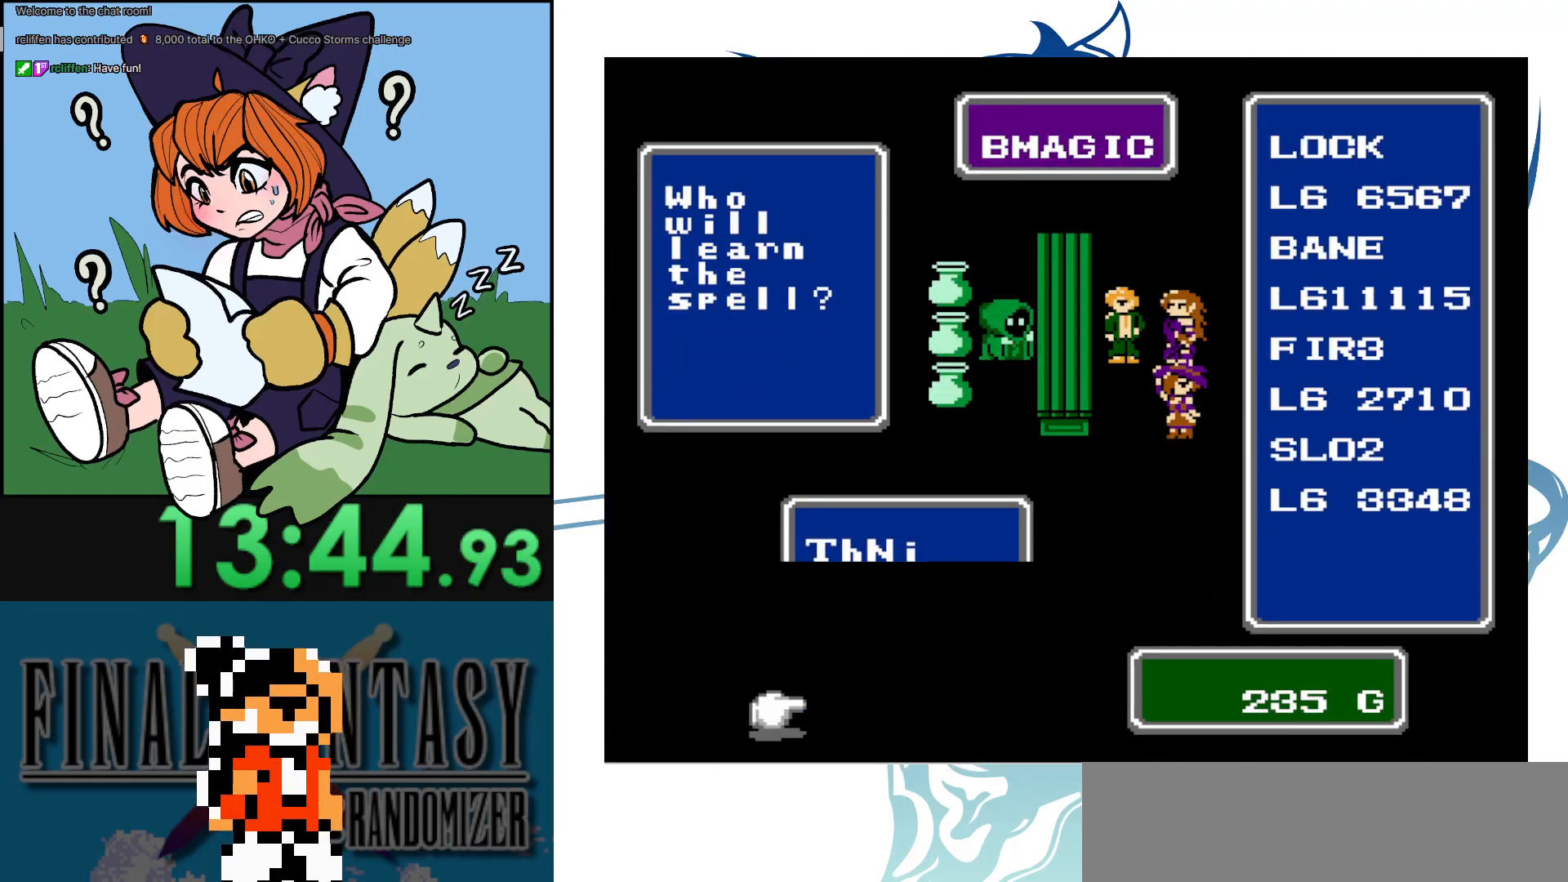
{"buttons": ["DPAD_DOWN"], "events": [[200, "DPAD_DOWN", "down"], [350, "DPAD_DOWN", "up"], [417, "DPAD_DOWN", "down"]]}
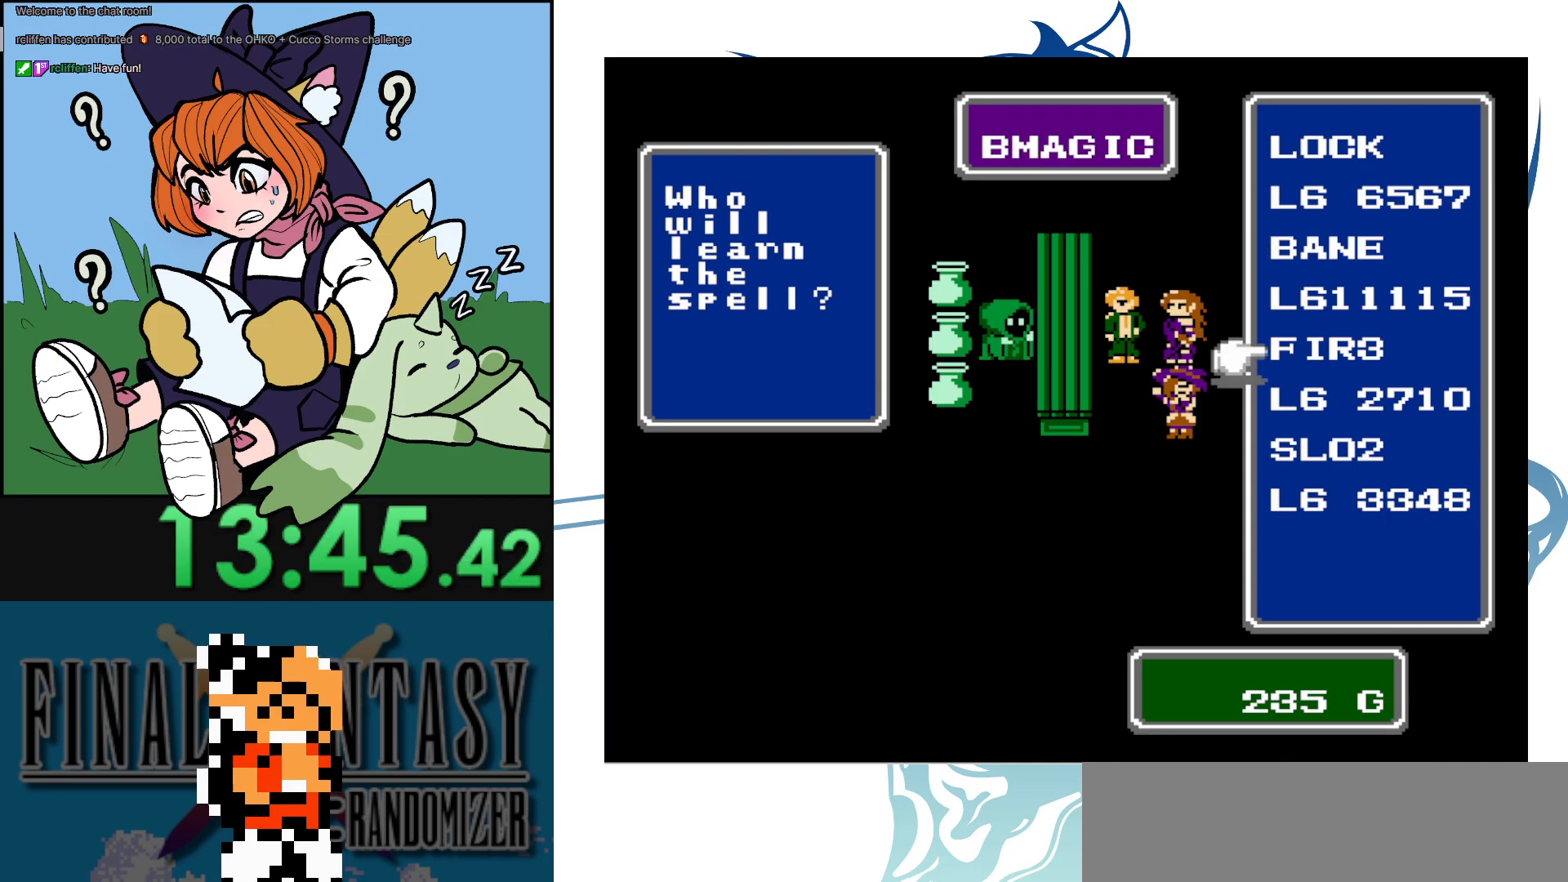
{"buttons": ["B"], "events": [[33, "DPAD_DOWN", "up"], [117, "DPAD_DOWN", "down"], [233, "DPAD_DOWN", "up"], [483, "B", "down"]]}
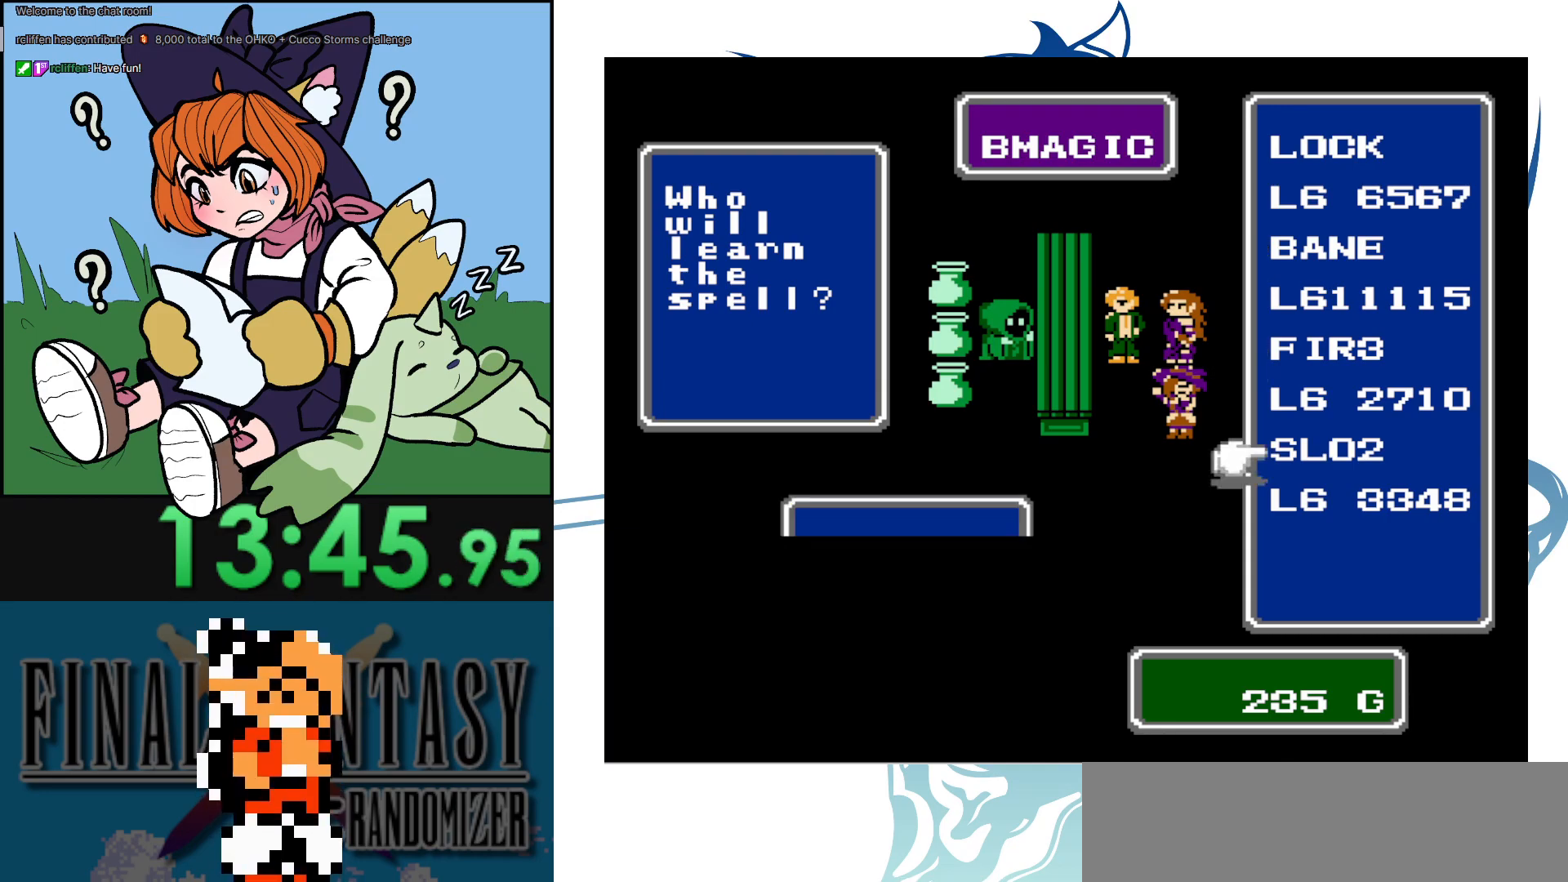
{"buttons": ["B"], "events": [[100, "B", "up"], [217, "B", "down"], [317, "B", "up"], [383, "B", "down"]]}
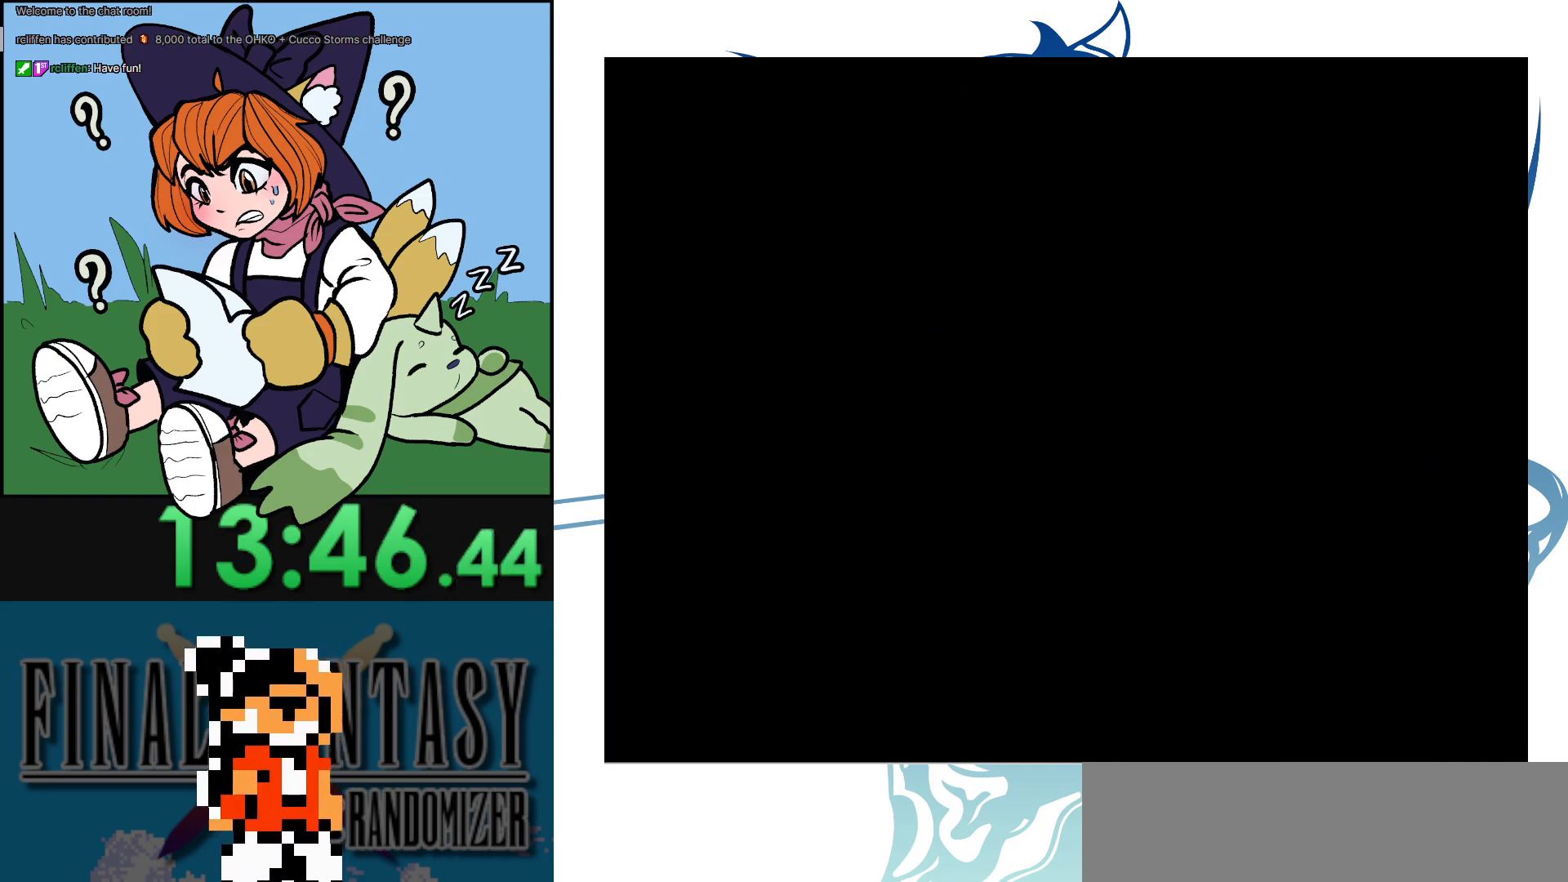
{"buttons": [], "events": [[17, "B", "up"], [150, "DPAD_DOWN", "down"], [467, "DPAD_DOWN", "up"]]}
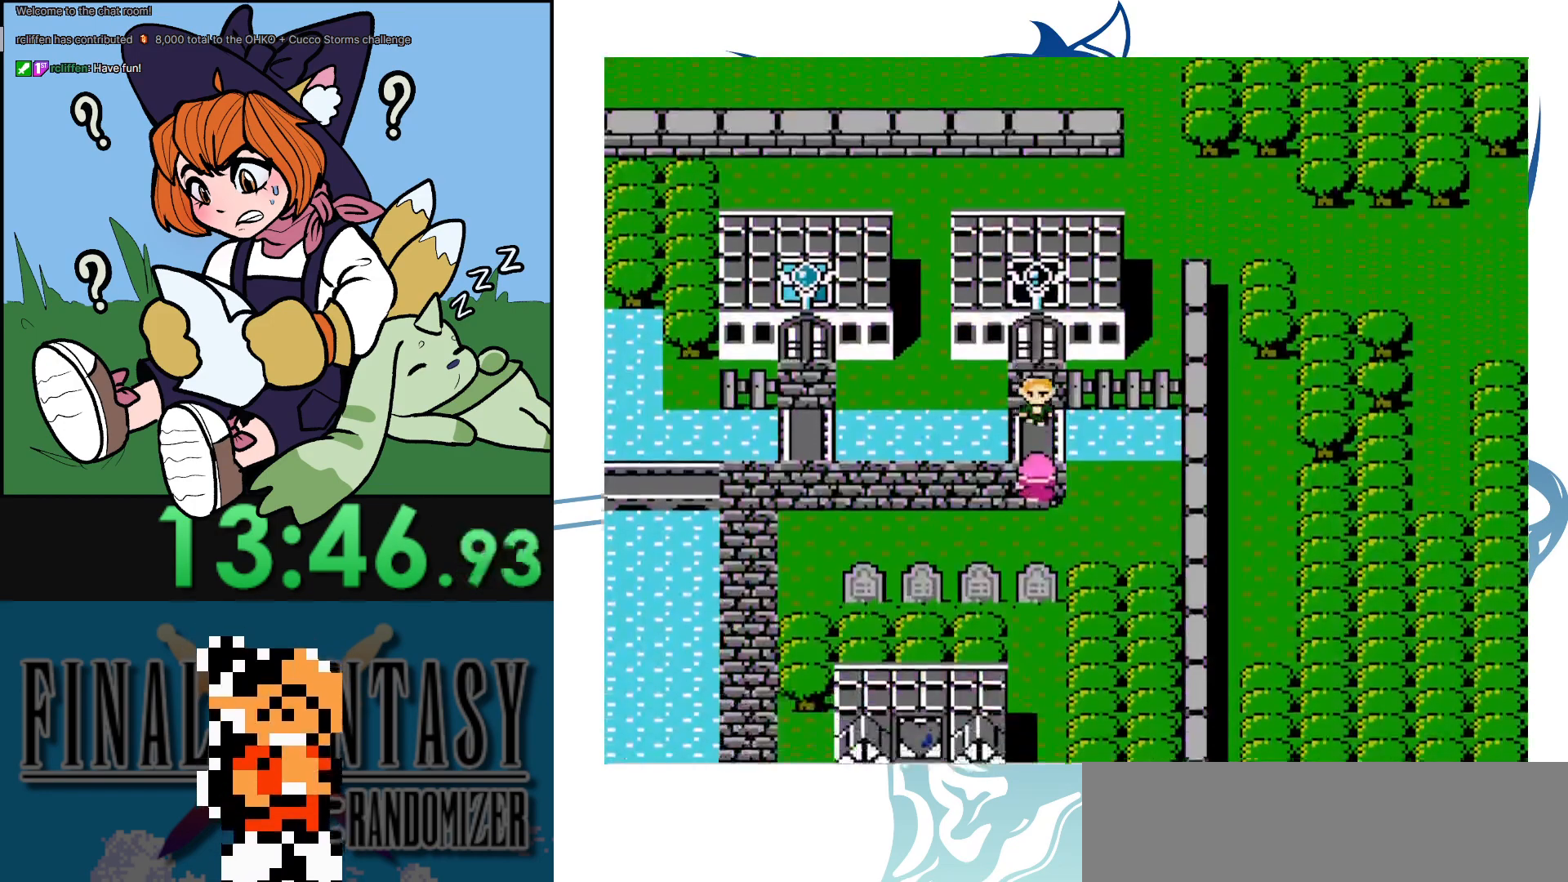
{"buttons": [], "events": [[167, "DPAD_UP", "down"], [450, "DPAD_UP", "up"]]}
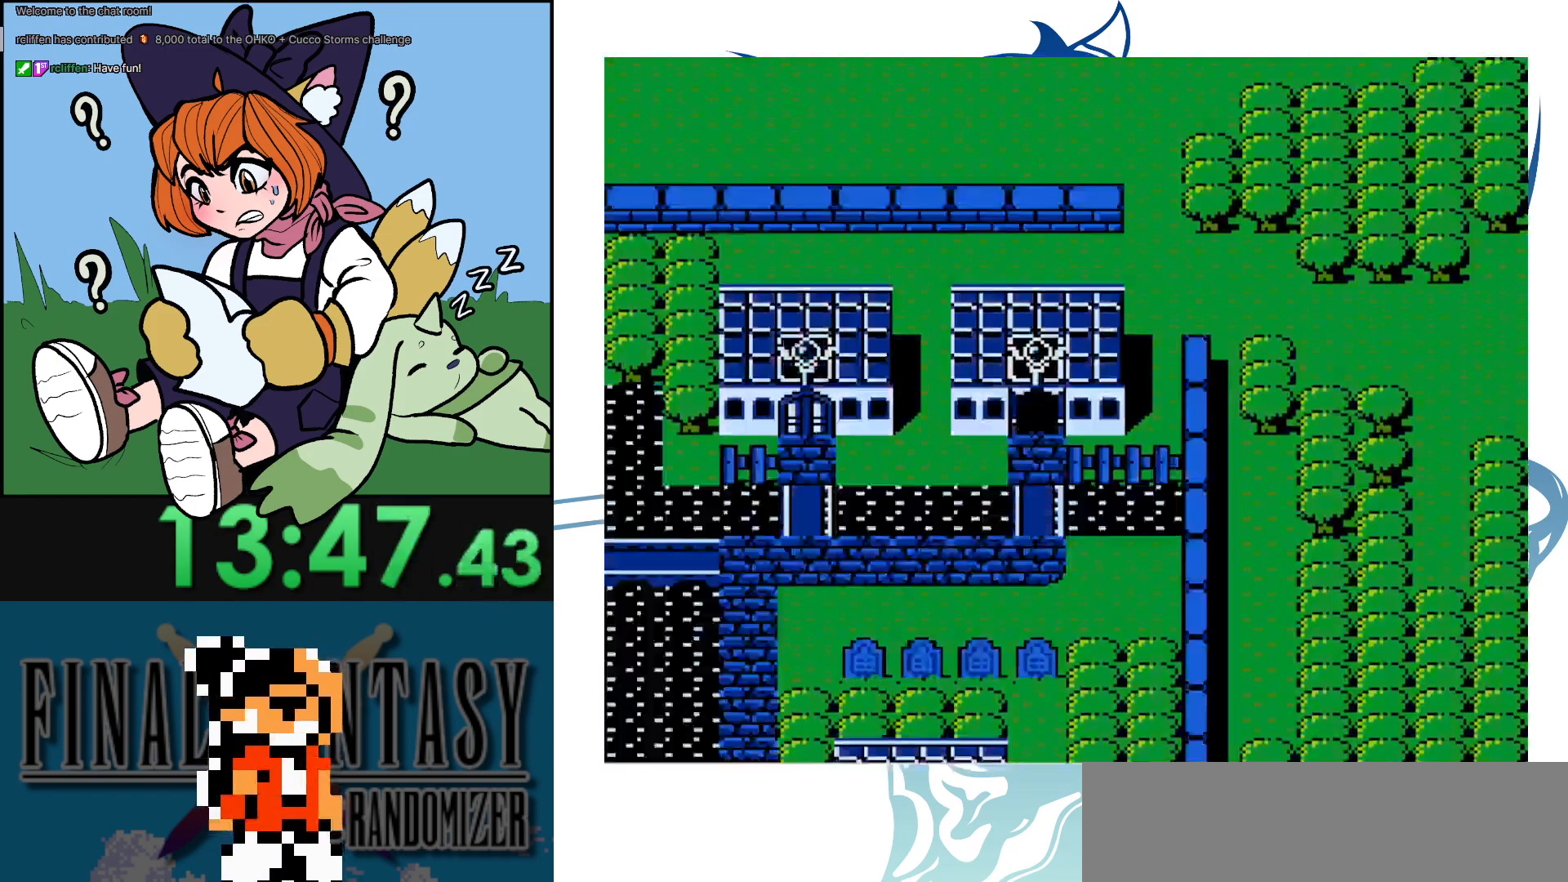
{"buttons": [], "events": []}
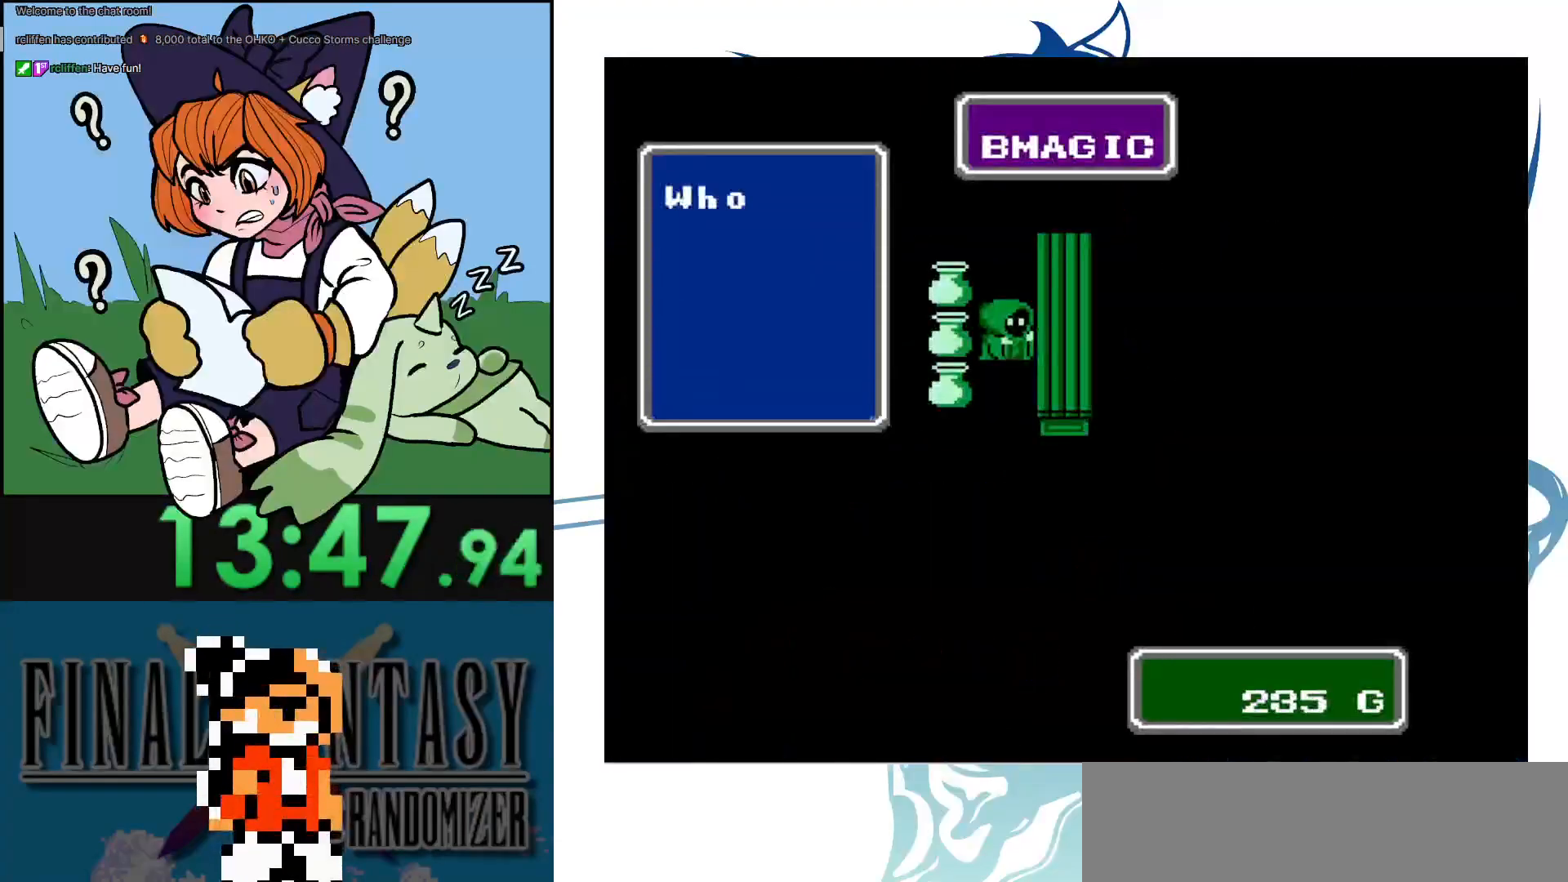
{"buttons": ["B"], "events": [[200, "DPAD_DOWN", "down"], [433, "B", "down"], [433, "DPAD_DOWN", "up"]]}
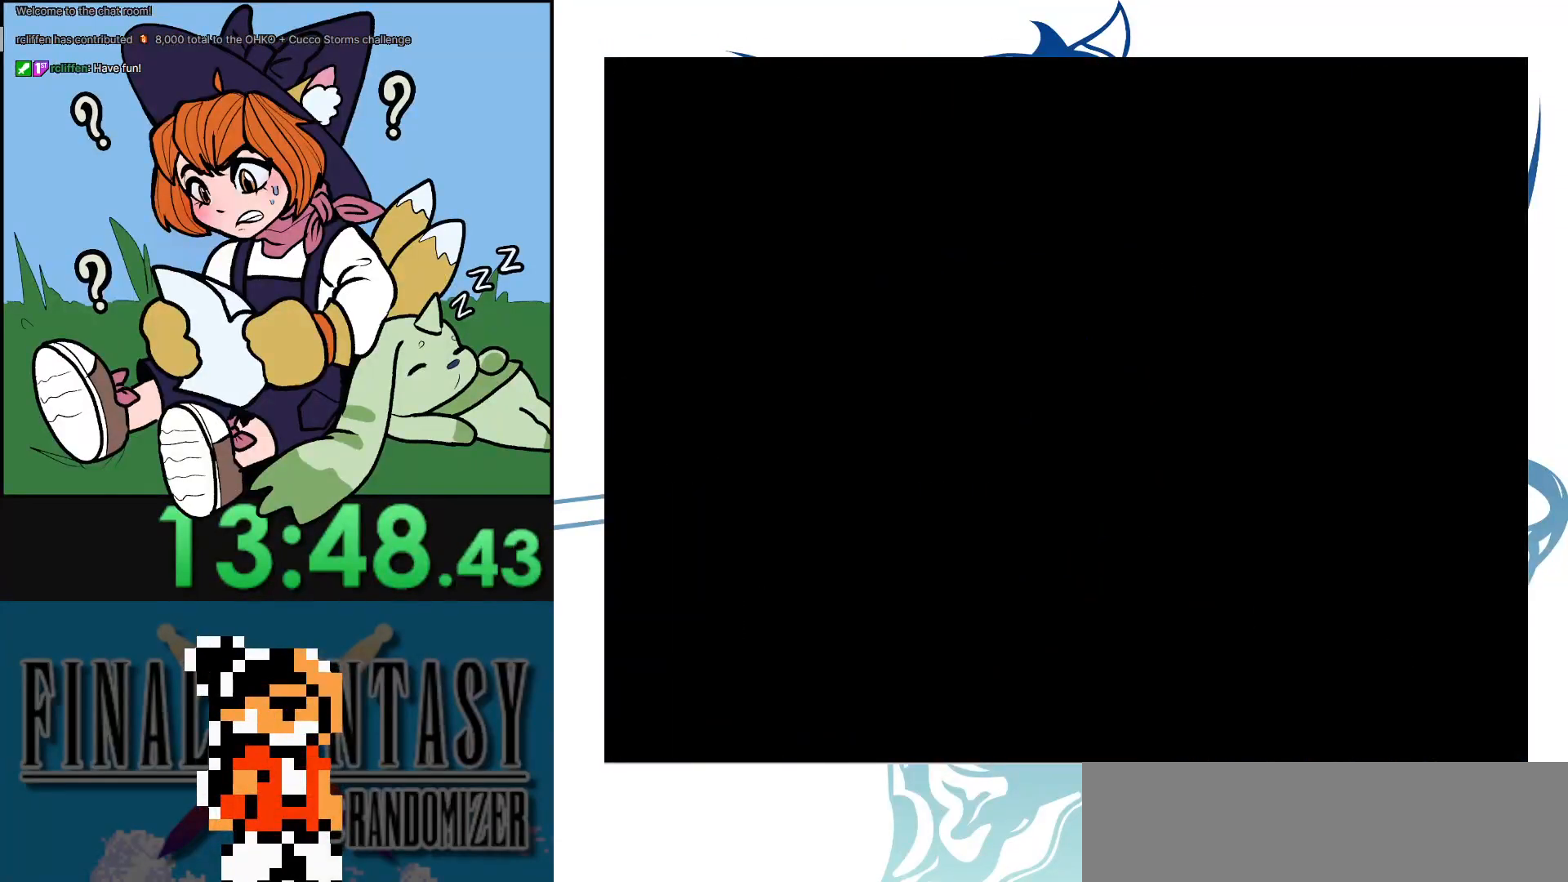
{"buttons": [], "events": [[50, "B", "up"]]}
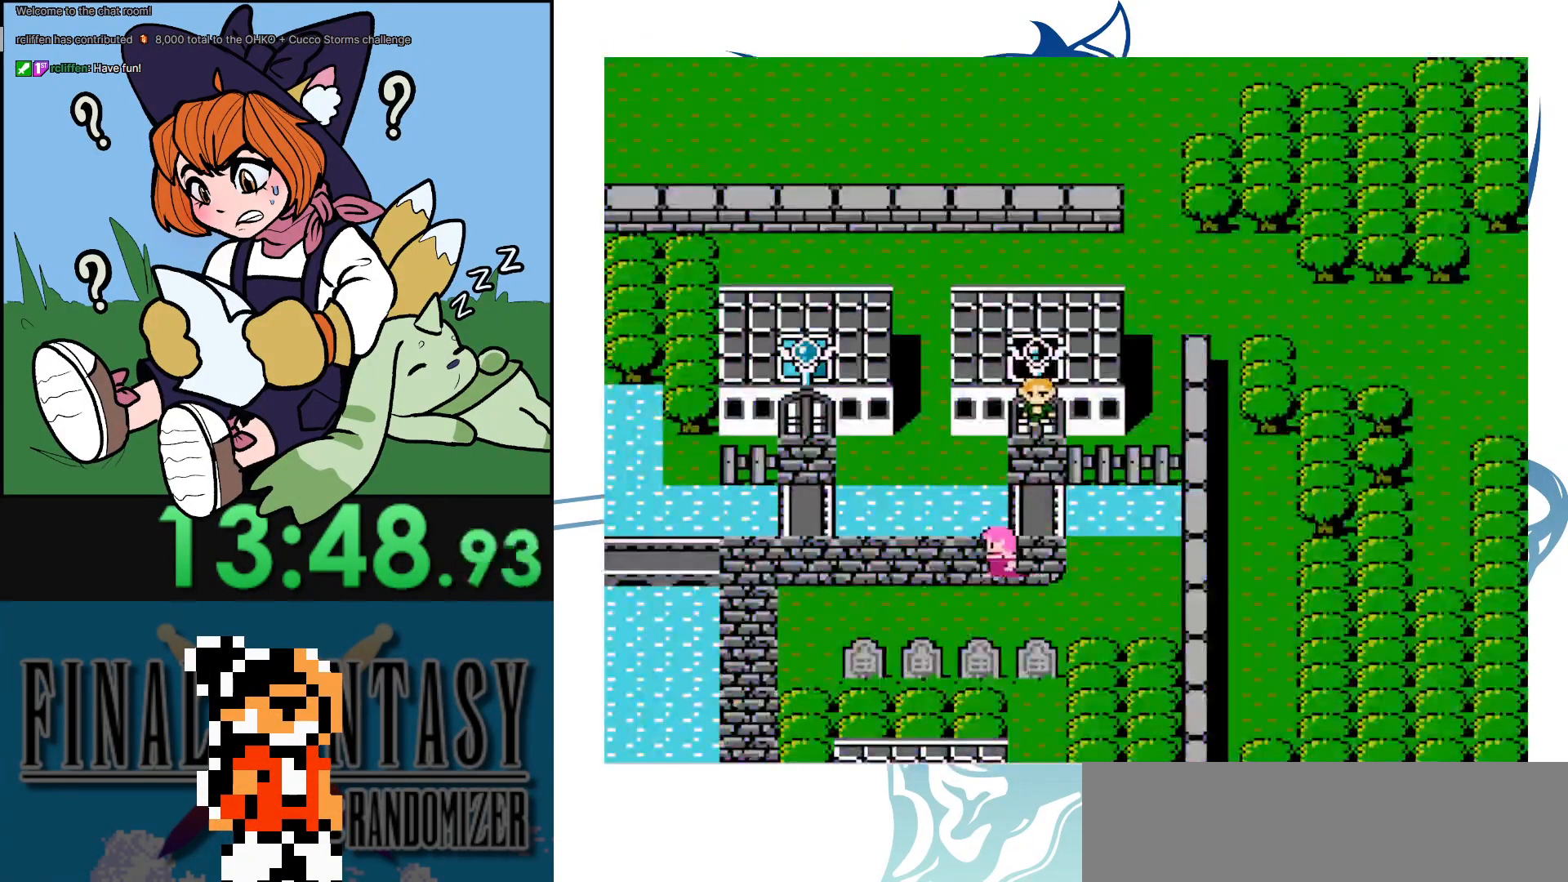
{"buttons": ["DPAD_UP"], "events": [[17, "DPAD_DOWN", "down"], [117, "DPAD_DOWN", "up"], [367, "DPAD_UP", "down"]]}
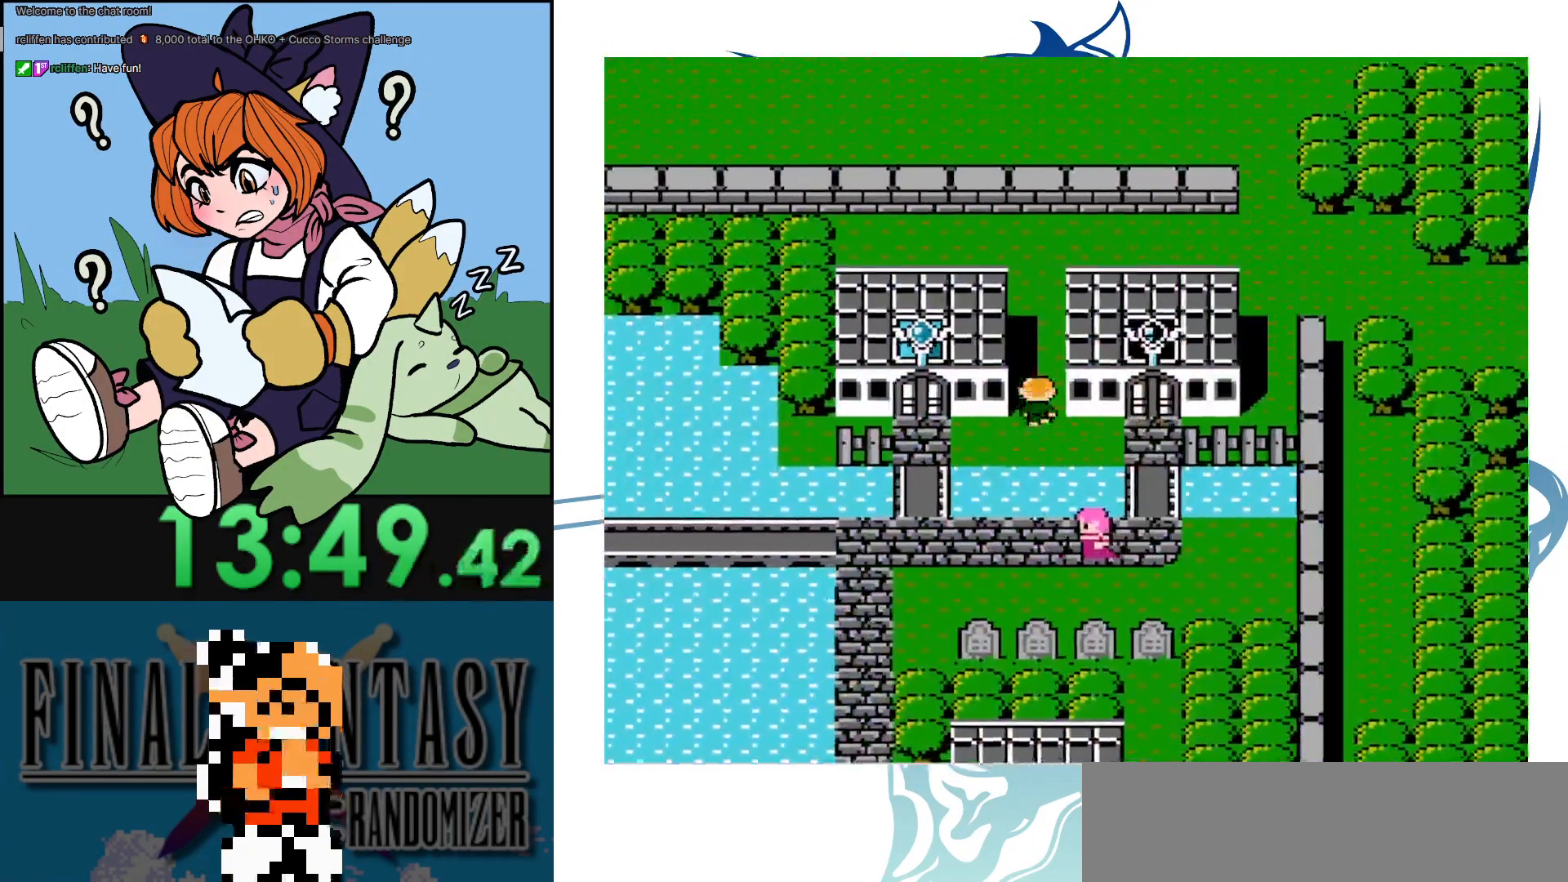
{"buttons": ["DPAD_RIGHT"], "events": [[383, "DPAD_RIGHT", "down"], [400, "DPAD_UP", "up"]]}
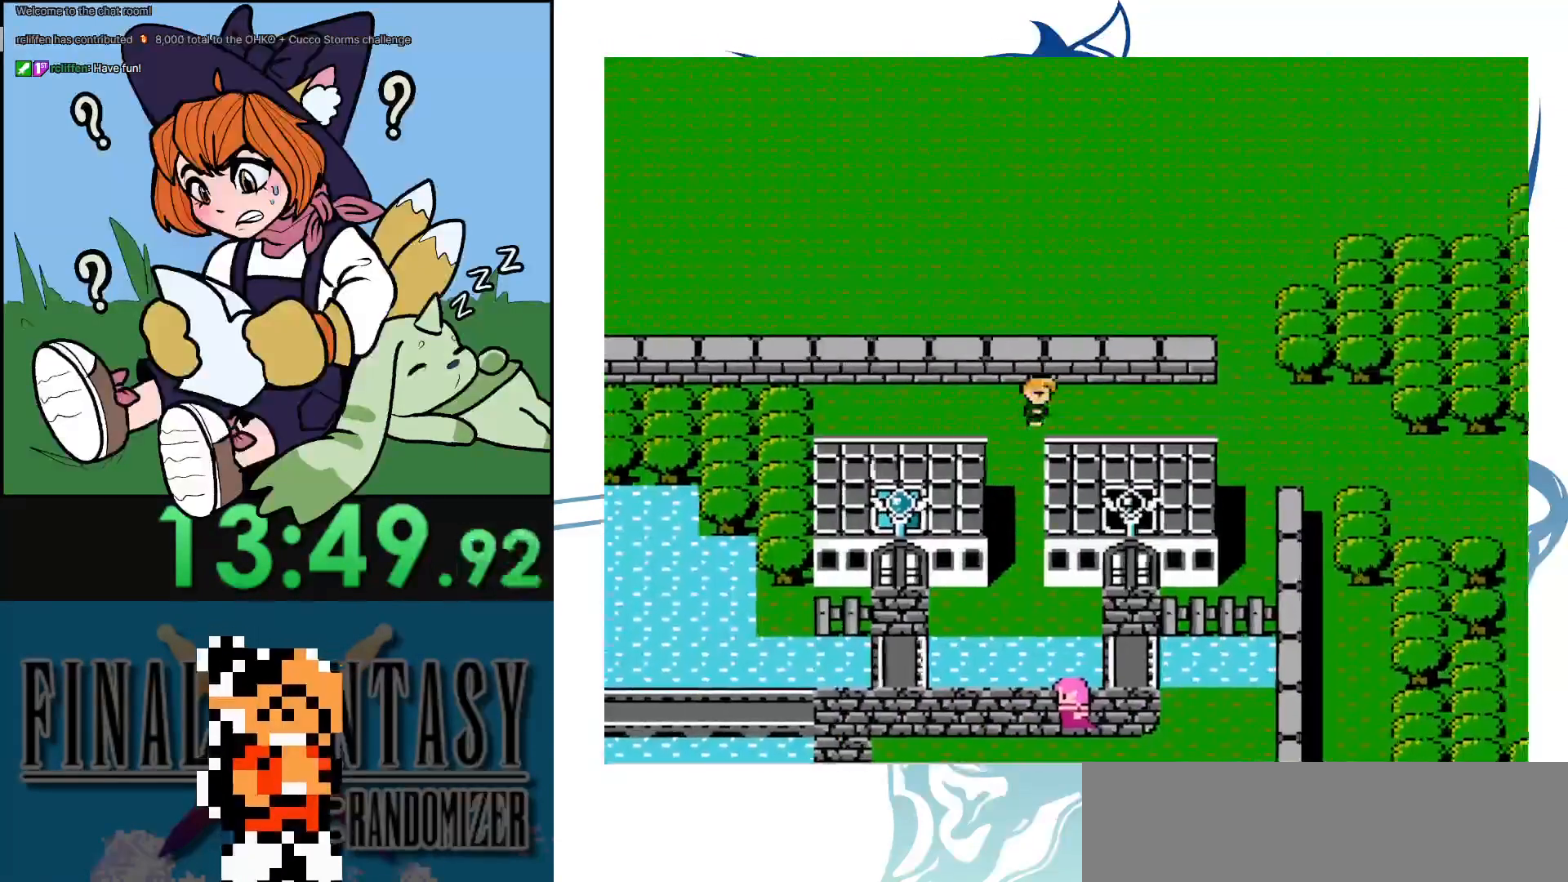
{"buttons": ["DPAD_RIGHT"], "events": []}
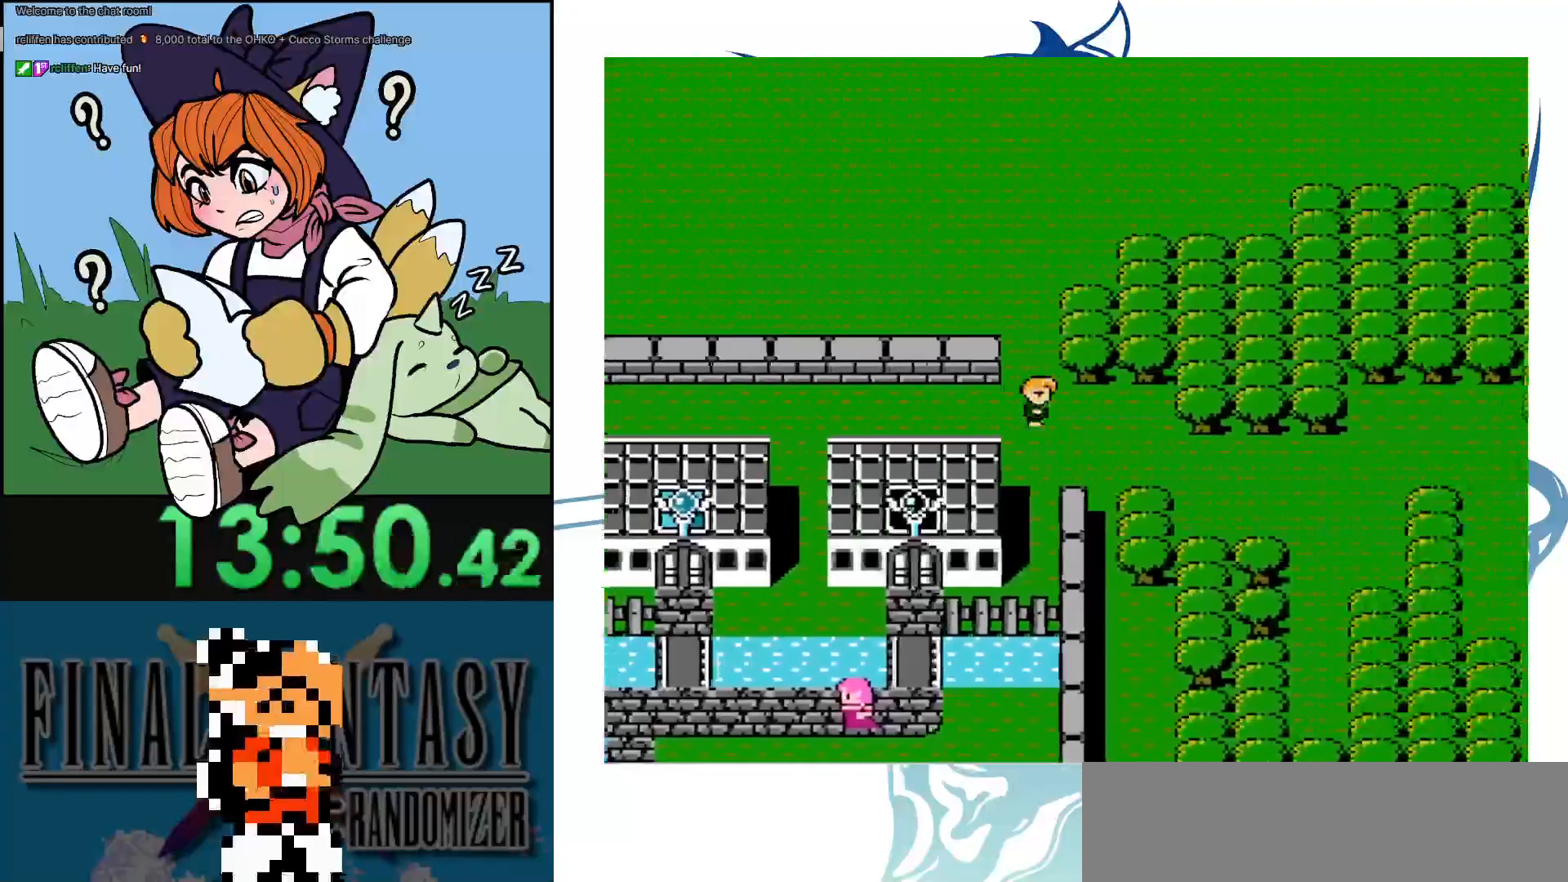
{"buttons": ["DPAD_RIGHT"], "events": [[50, "DPAD_DOWN", "down"], [100, "DPAD_RIGHT", "up"], [250, "DPAD_DOWN", "up"], [250, "DPAD_RIGHT", "down"]]}
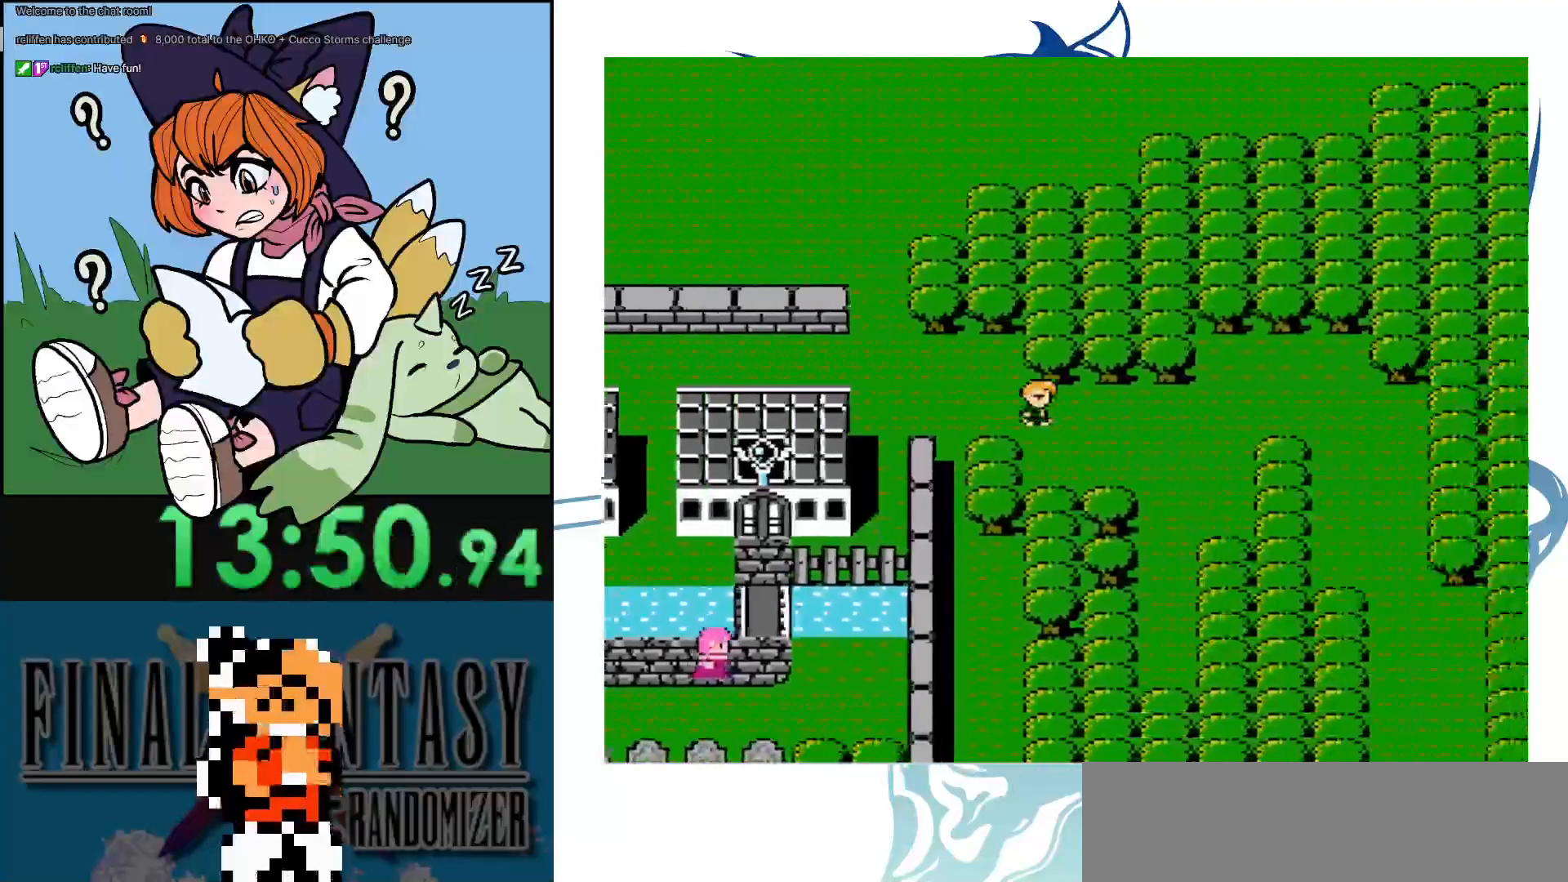
{"buttons": ["DPAD_RIGHT"], "events": []}
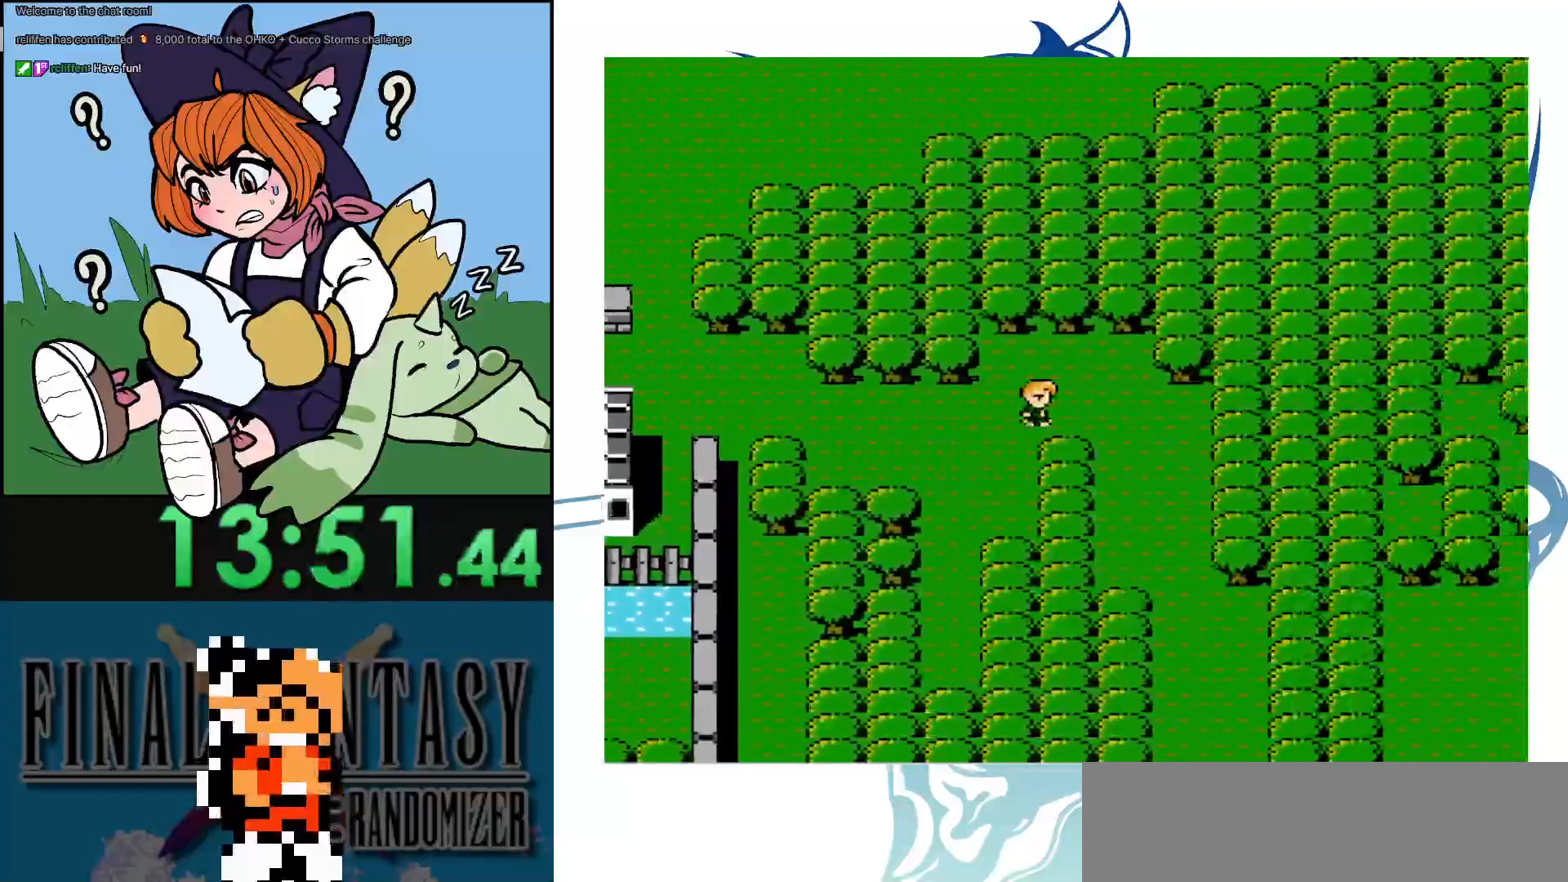
{"buttons": ["DPAD_DOWN"], "events": [[267, "DPAD_DOWN", "down"], [267, "DPAD_RIGHT", "up"]]}
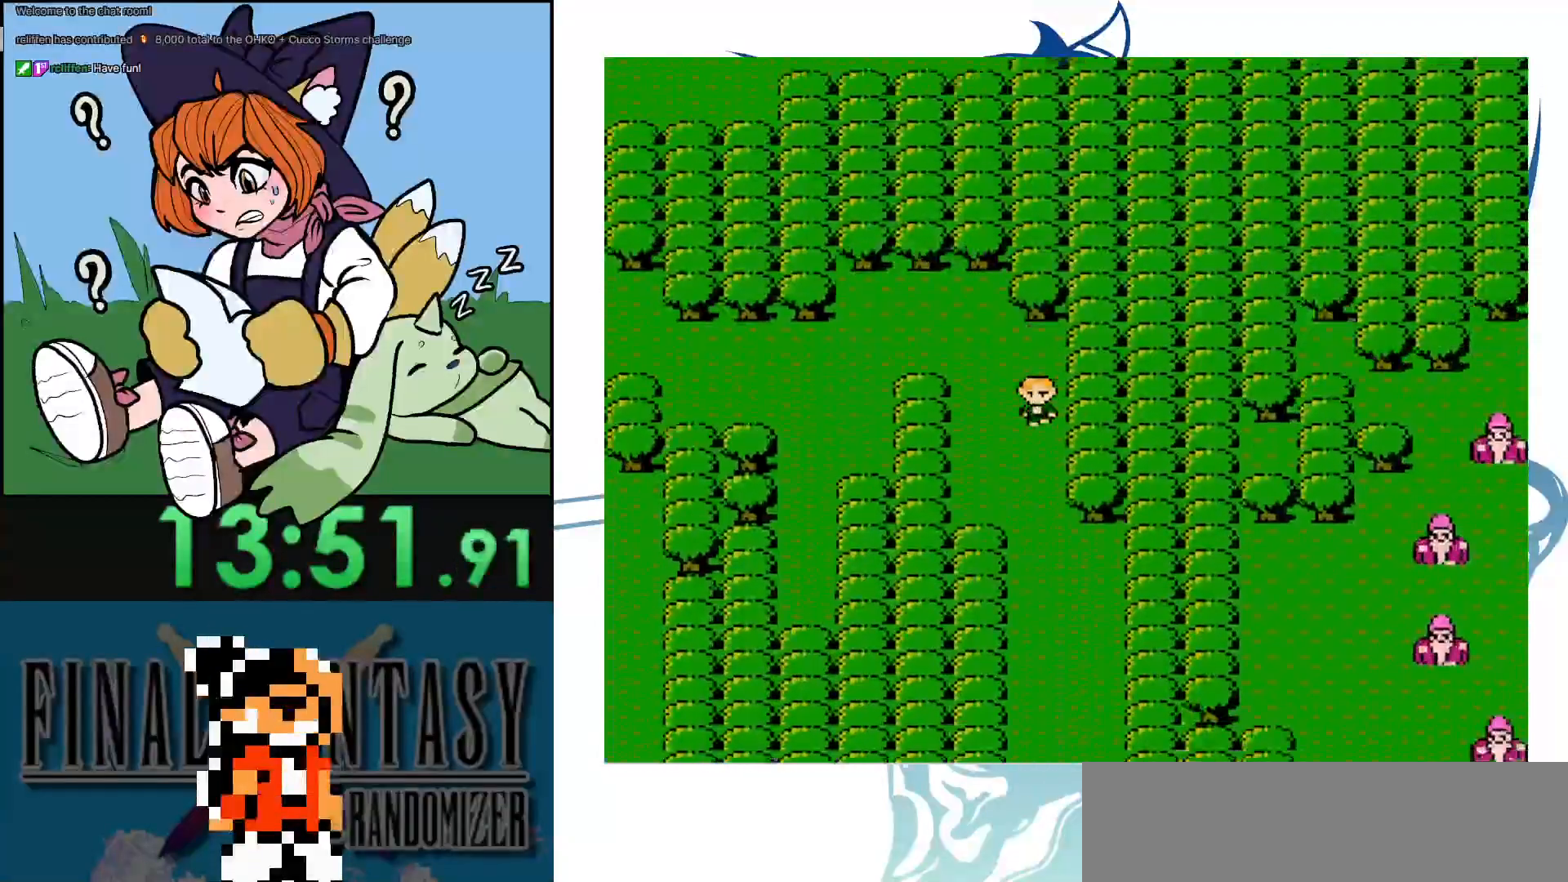
{"buttons": ["DPAD_DOWN"], "events": []}
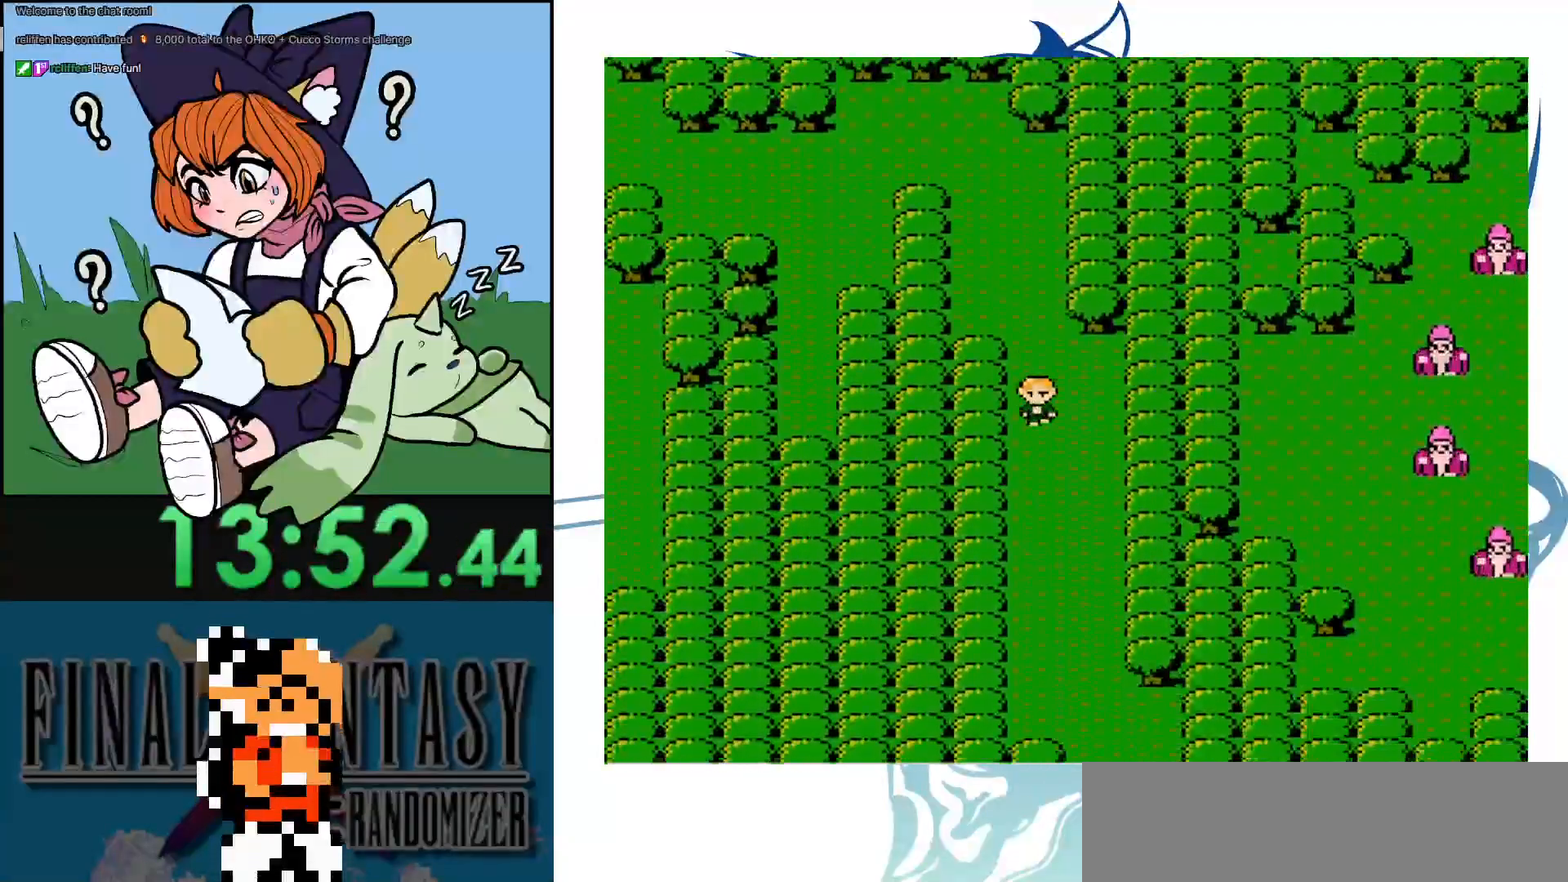
{"buttons": ["DPAD_DOWN"], "events": [[33, "DPAD_RIGHT", "down"], [100, "DPAD_DOWN", "up"], [200, "DPAD_DOWN", "down"], [233, "DPAD_RIGHT", "up"]]}
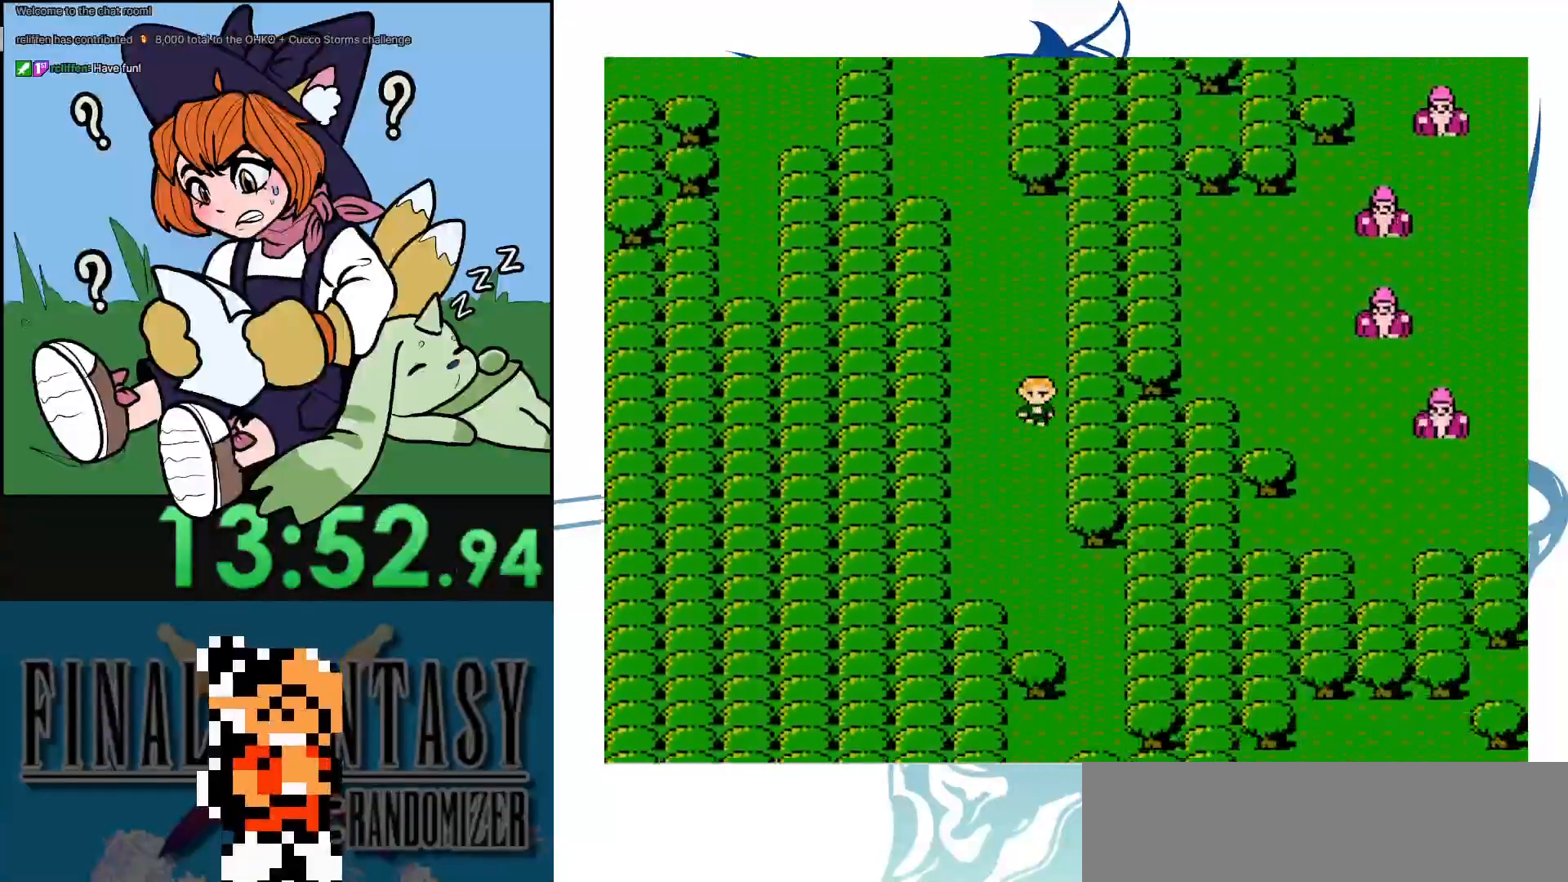
{"buttons": ["DPAD_RIGHT"], "events": [[467, "DPAD_DOWN", "up"], [467, "DPAD_RIGHT", "down"]]}
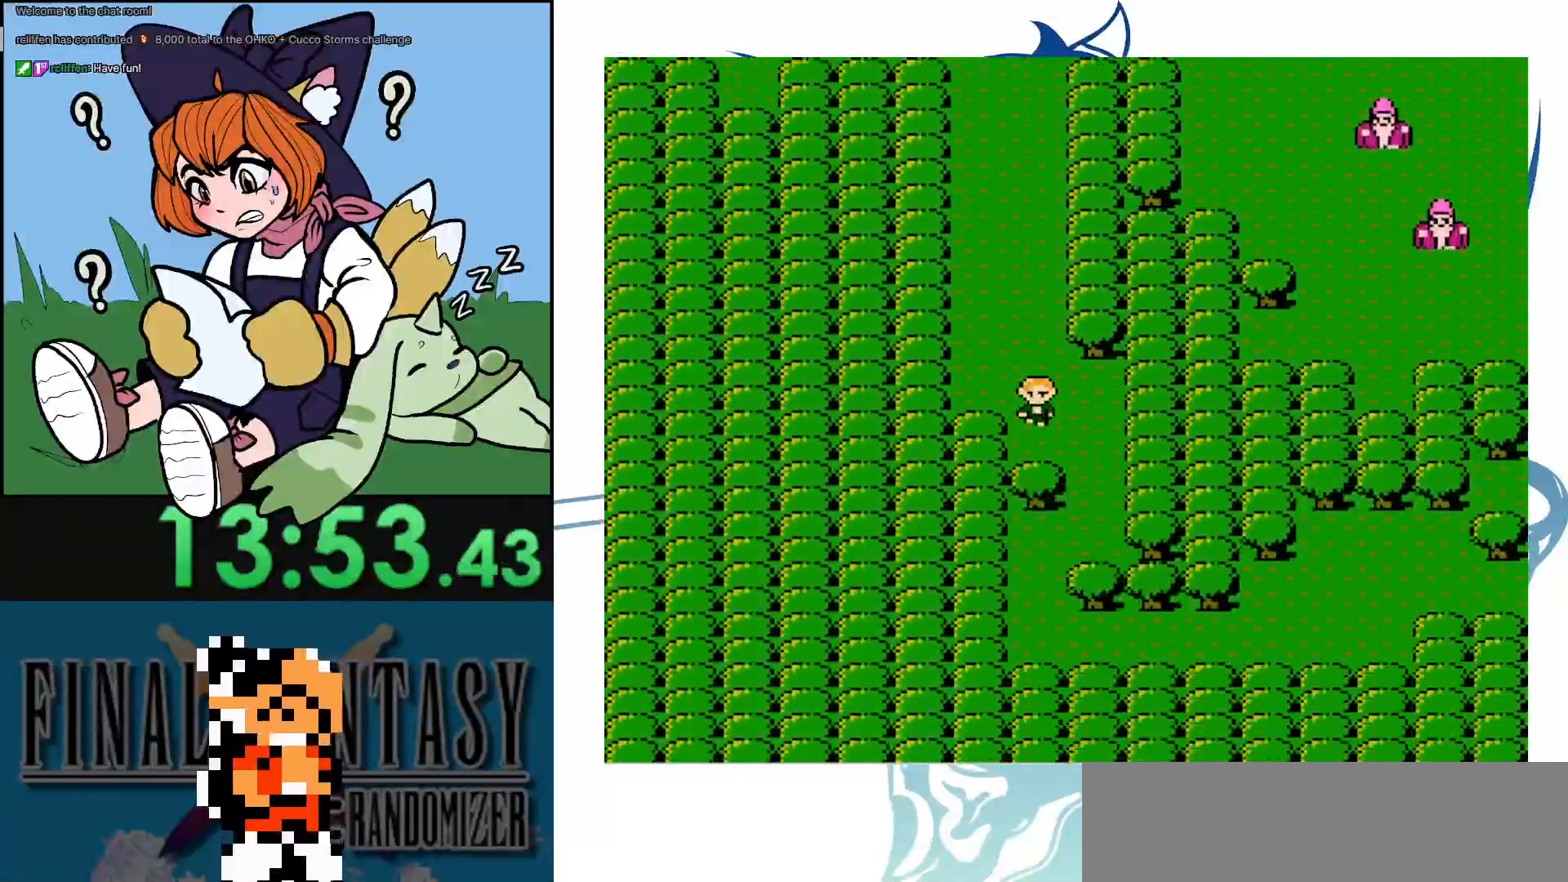
{"buttons": [], "events": [[83, "DPAD_DOWN", "down"], [83, "DPAD_RIGHT", "up"], [467, "DPAD_DOWN", "up"]]}
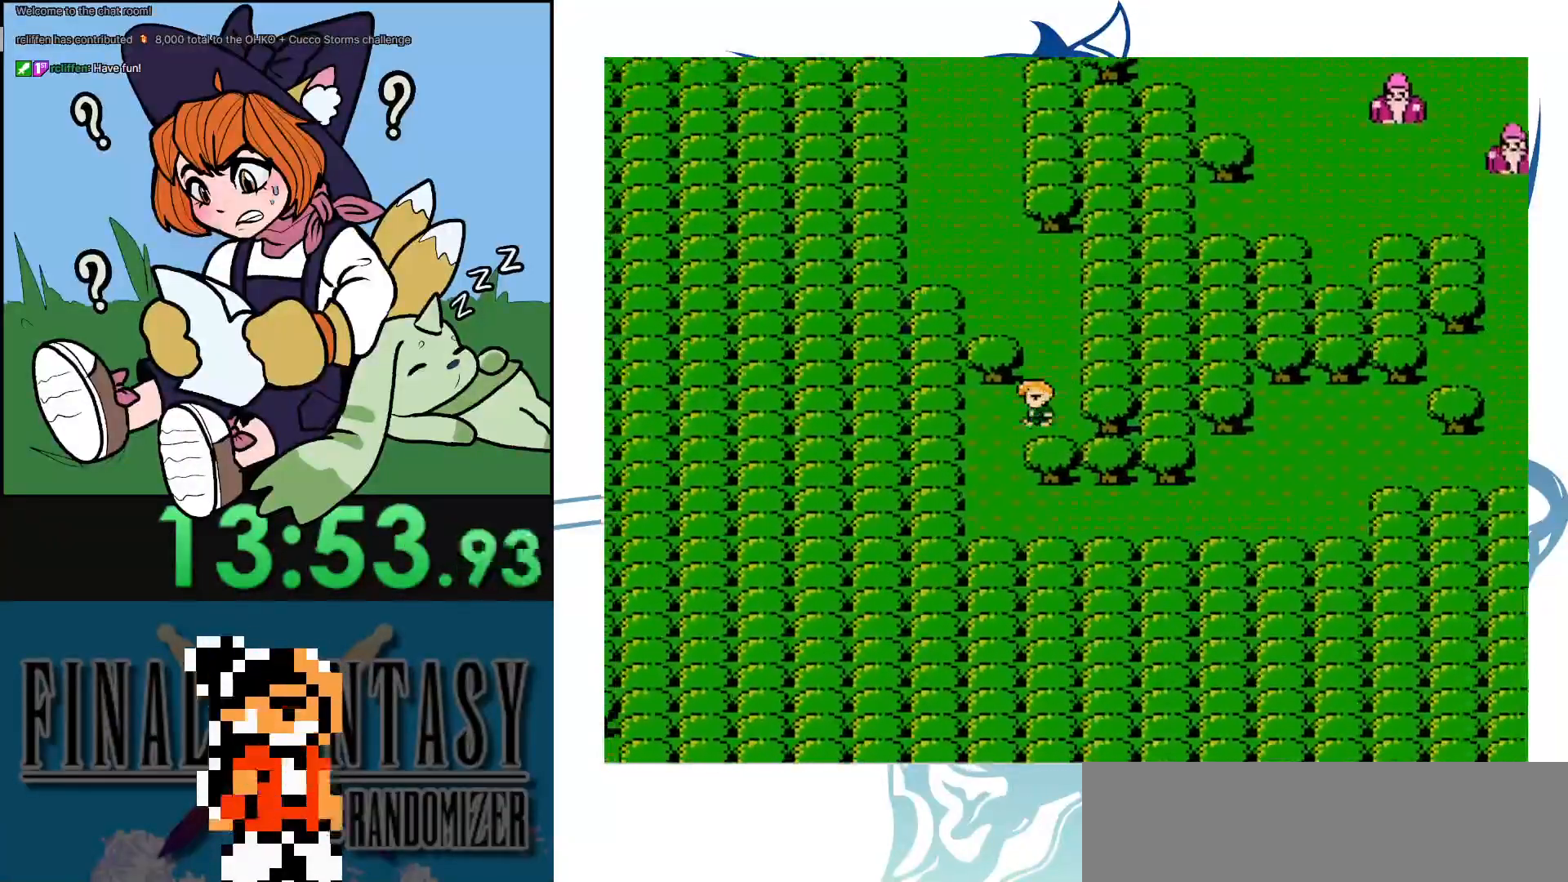
{"buttons": ["DPAD_RIGHT"], "events": [[67, "DPAD_DOWN", "down"], [283, "DPAD_DOWN", "up"], [283, "DPAD_RIGHT", "down"]]}